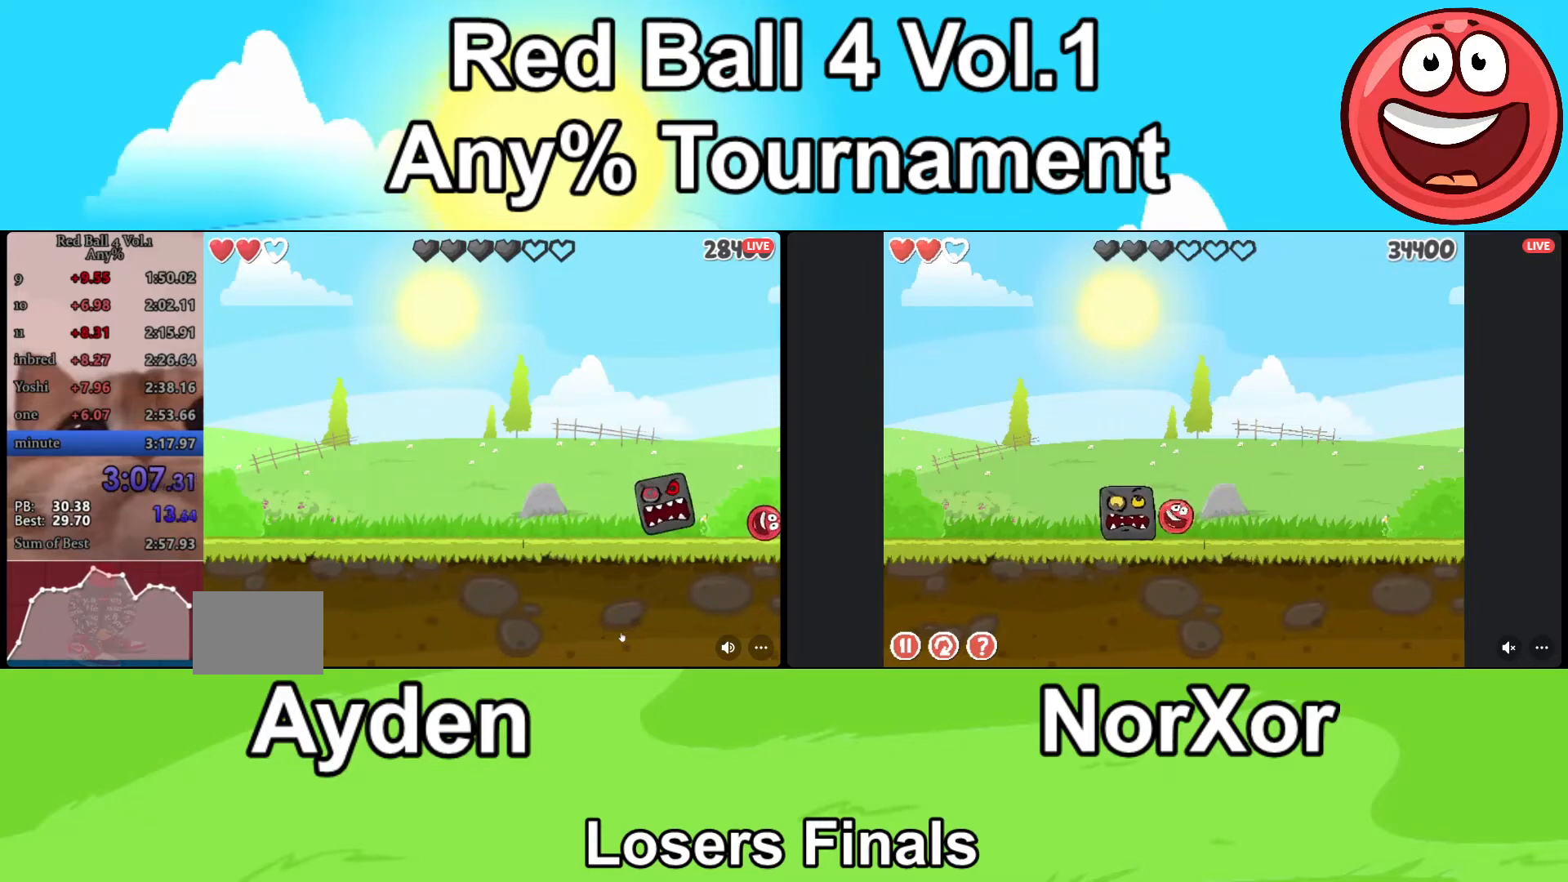
Gameplay with keyboard; each line is a JSON object with the keys held at the frame after it. "events" lists presses ("down") and releases ("up") of "a", "d", "down" and "up" between this image and that frame as [ms after this image, input, new state], when the widget could be followed in between. No other keys are recorded. Mouse input is not recorded.
{"keys": ["a"], "events": [[367, "a", "down"], [400, "d", "up"]]}
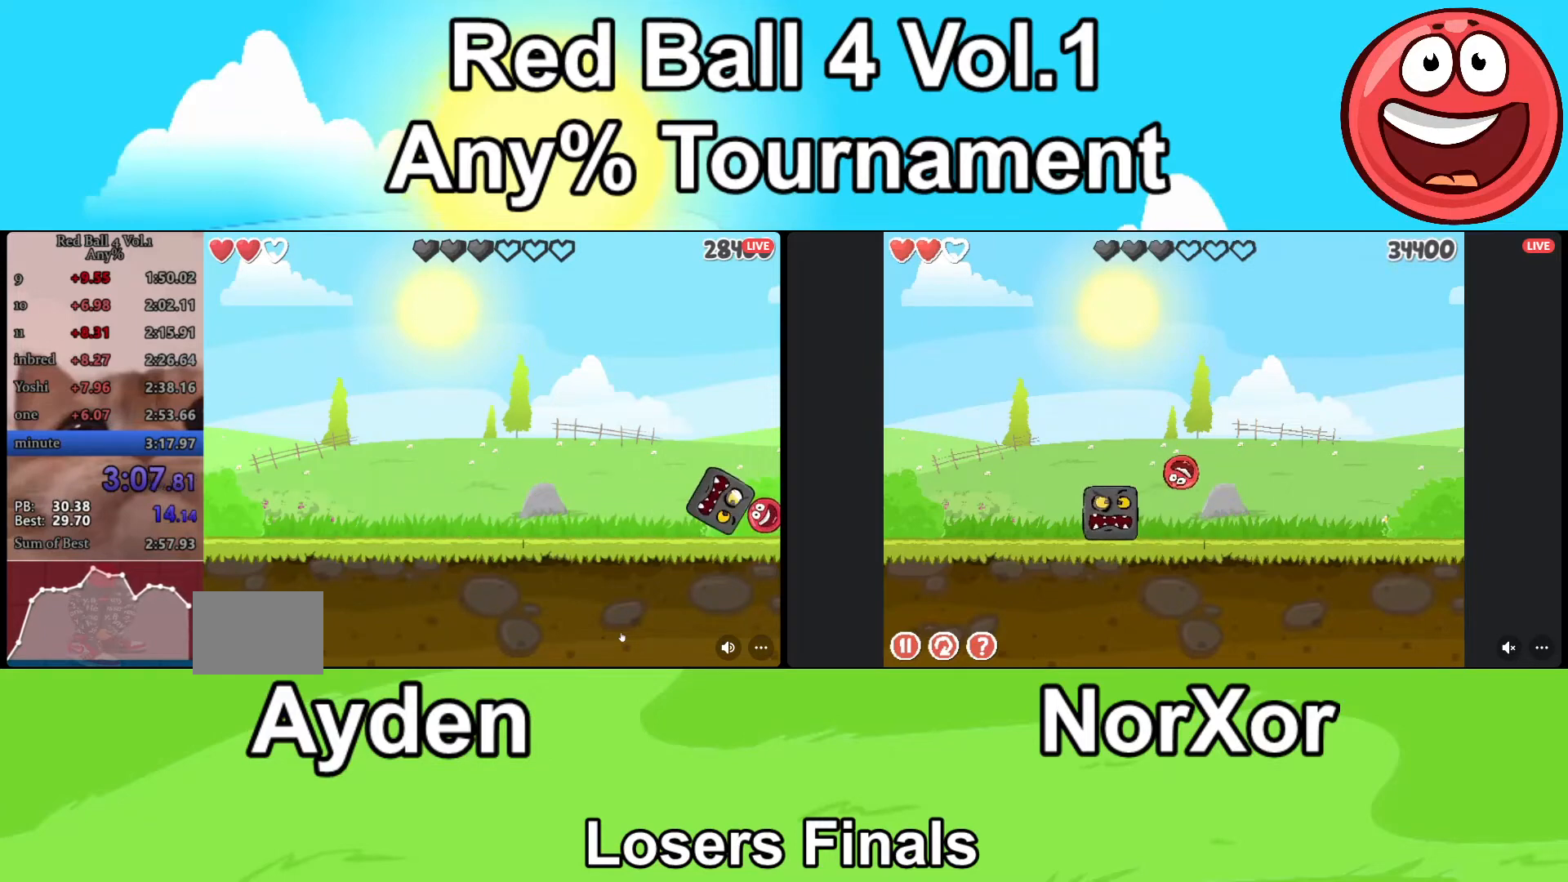
{"keys": ["a"], "events": []}
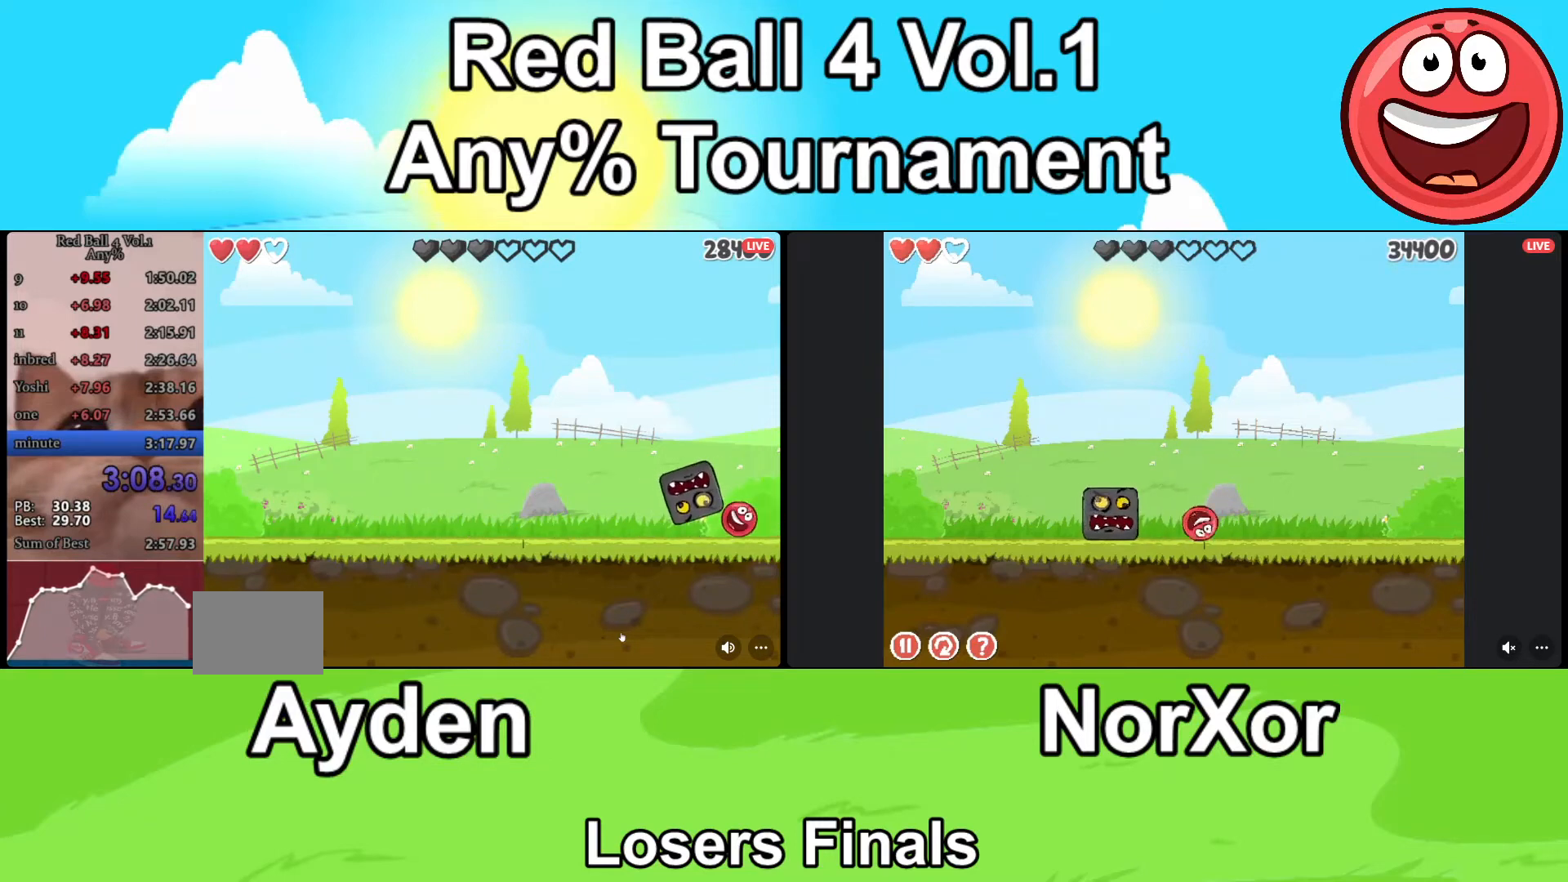
{"keys": ["a"], "events": []}
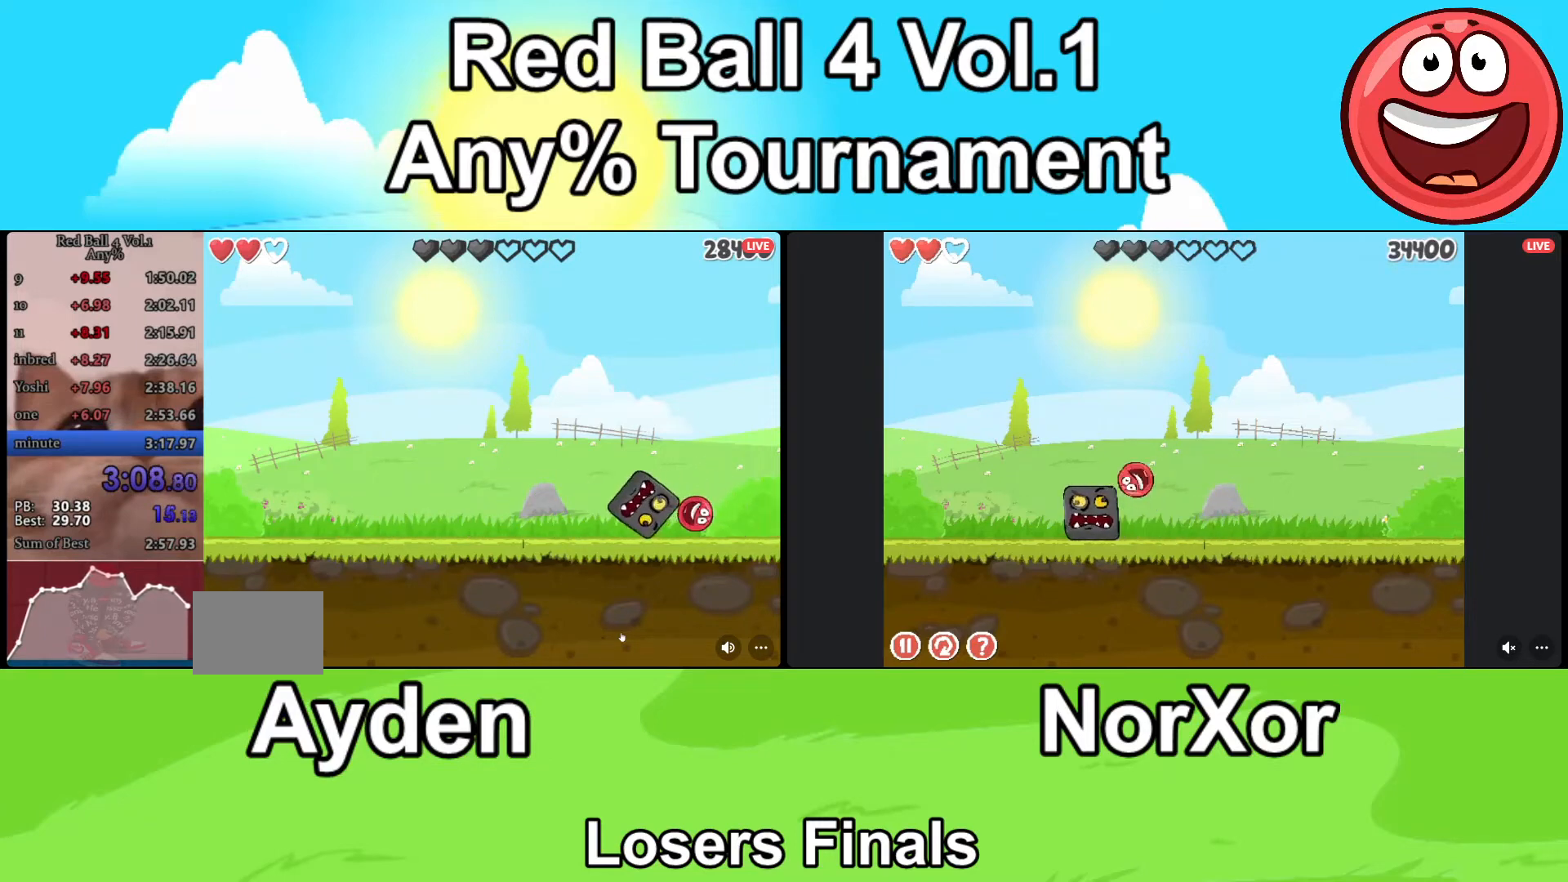
{"keys": ["a"], "events": [[33, "d", "down"], [67, "a", "up"], [433, "d", "up"], [500, "a", "down"]]}
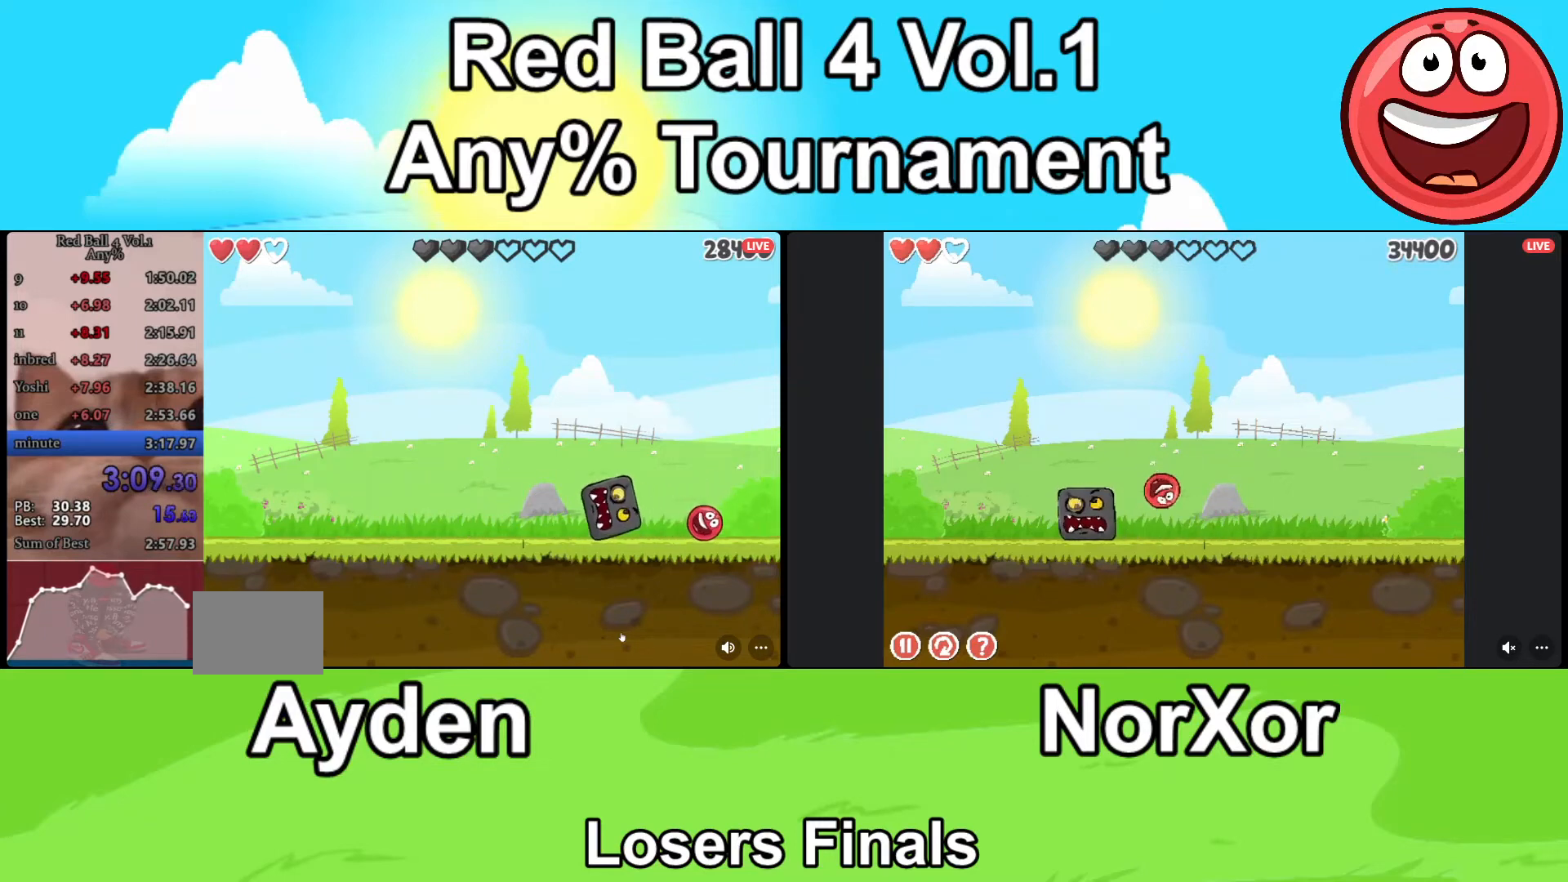
{"keys": ["a"], "events": []}
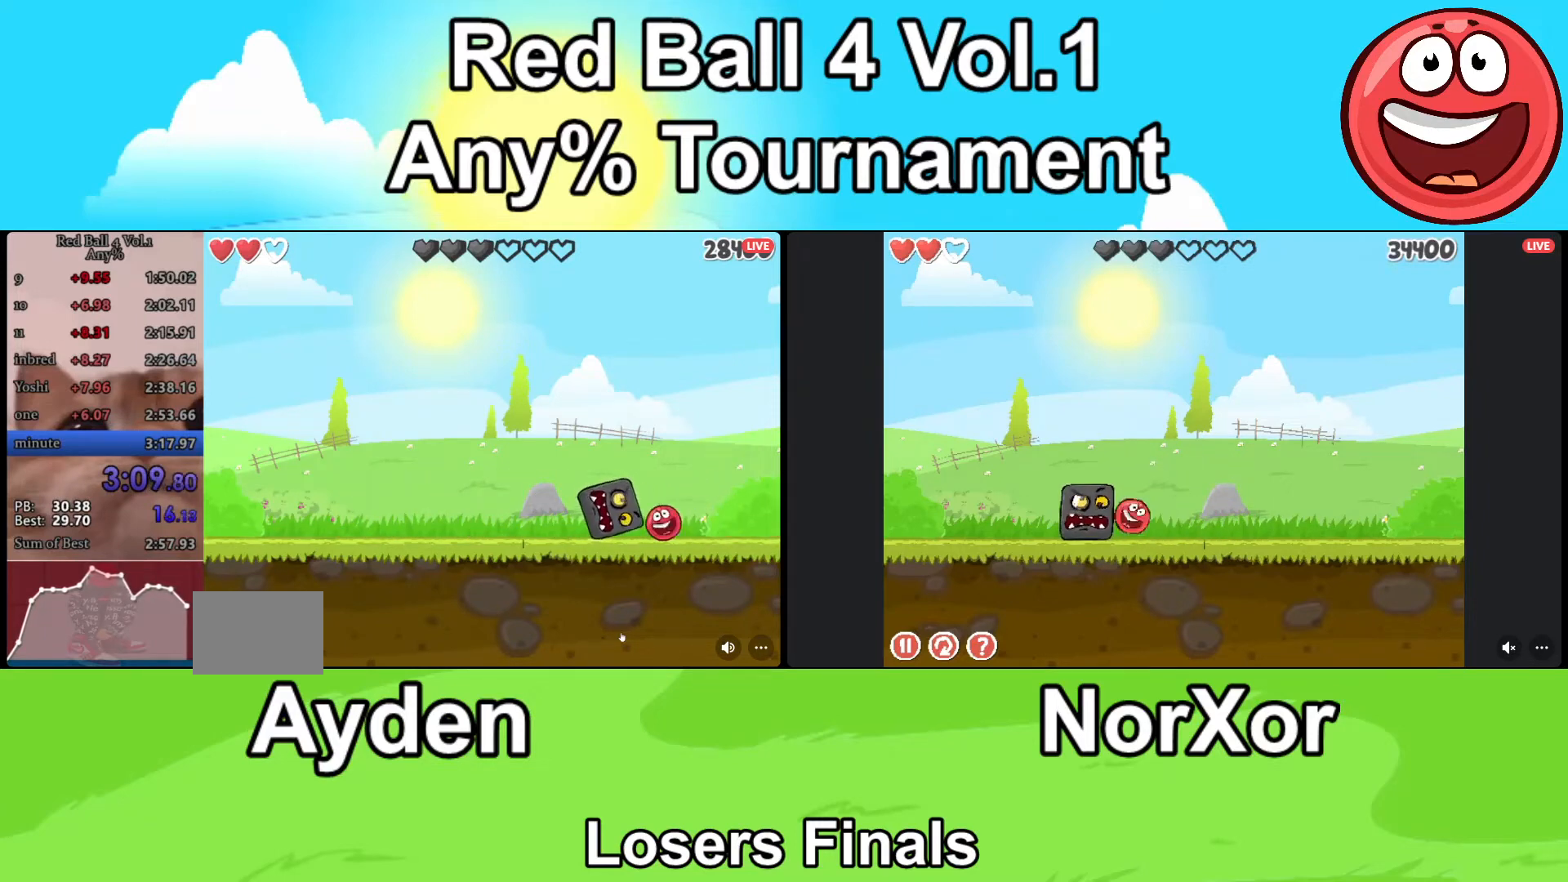
{"keys": ["d"], "events": [[400, "d", "down"], [433, "a", "up"]]}
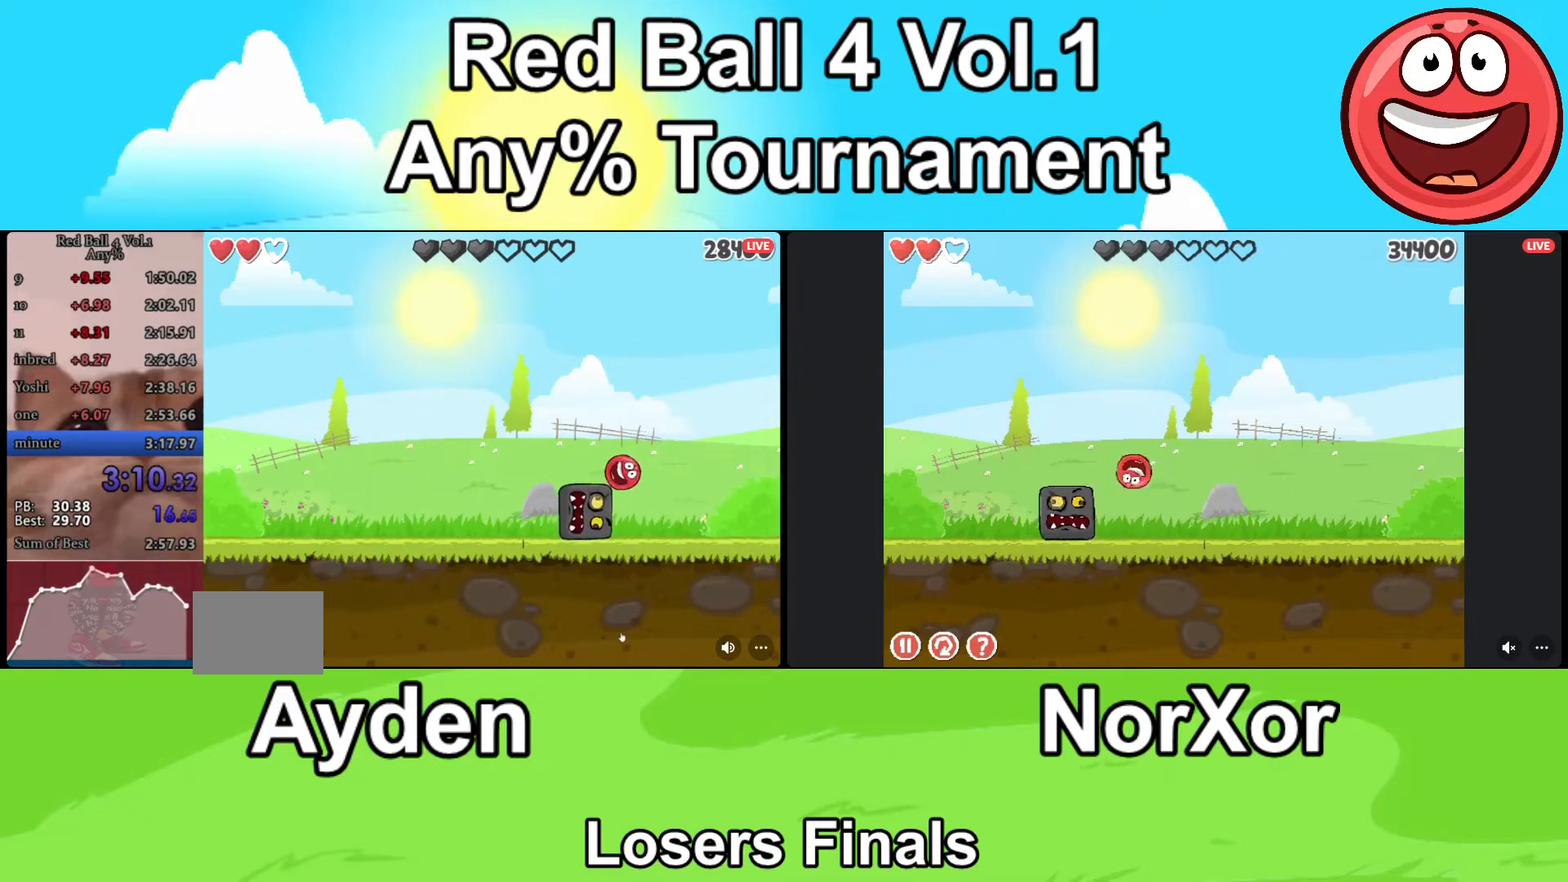
{"keys": ["a"], "events": [[367, "d", "up"], [500, "a", "down"]]}
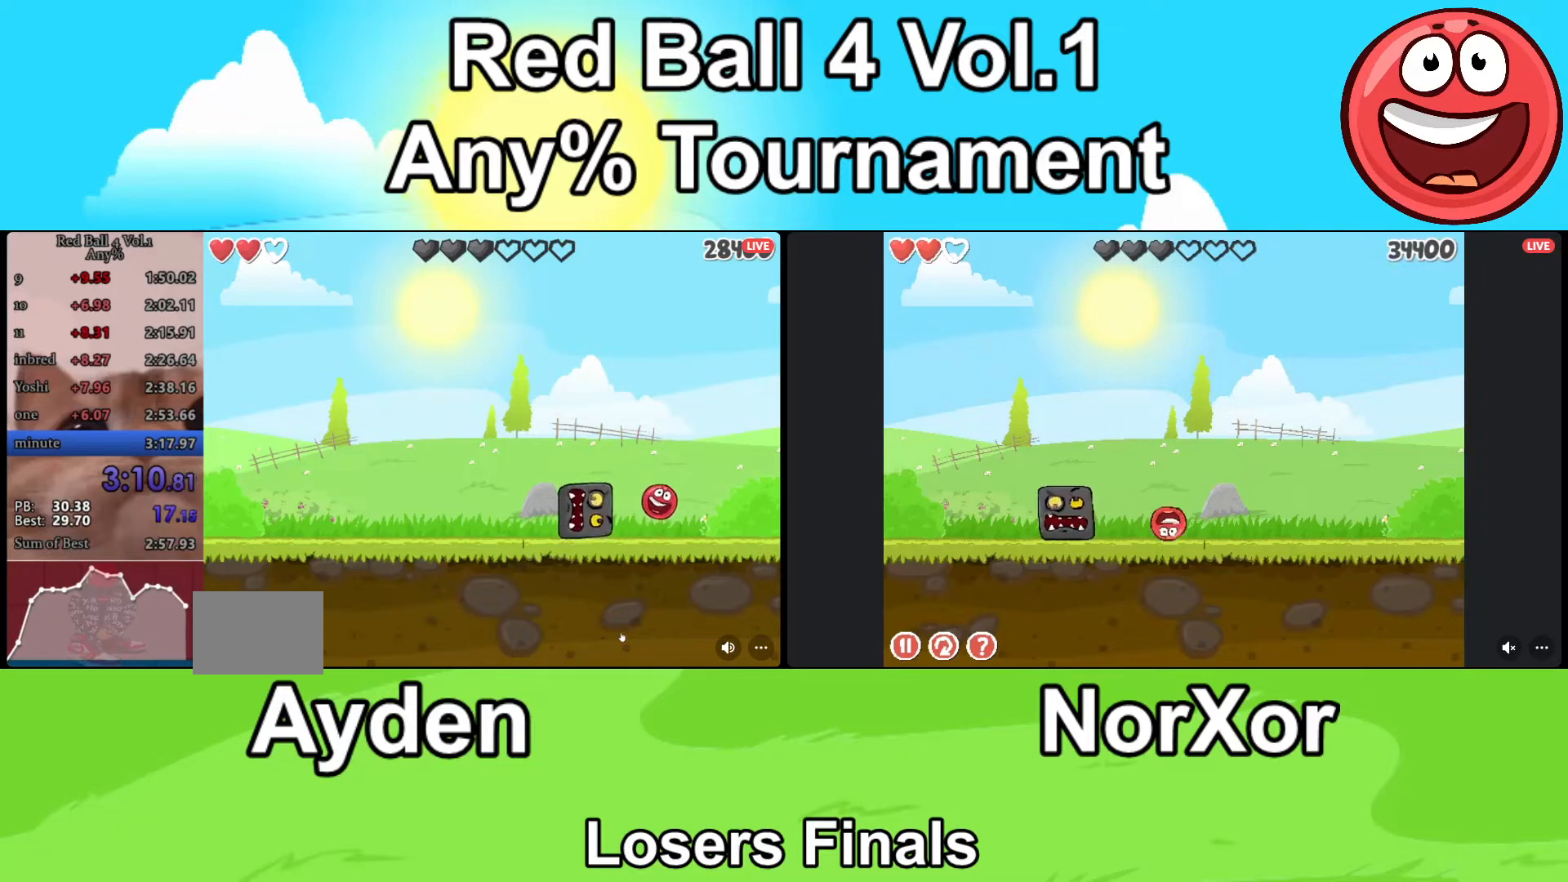
{"keys": ["a"], "events": []}
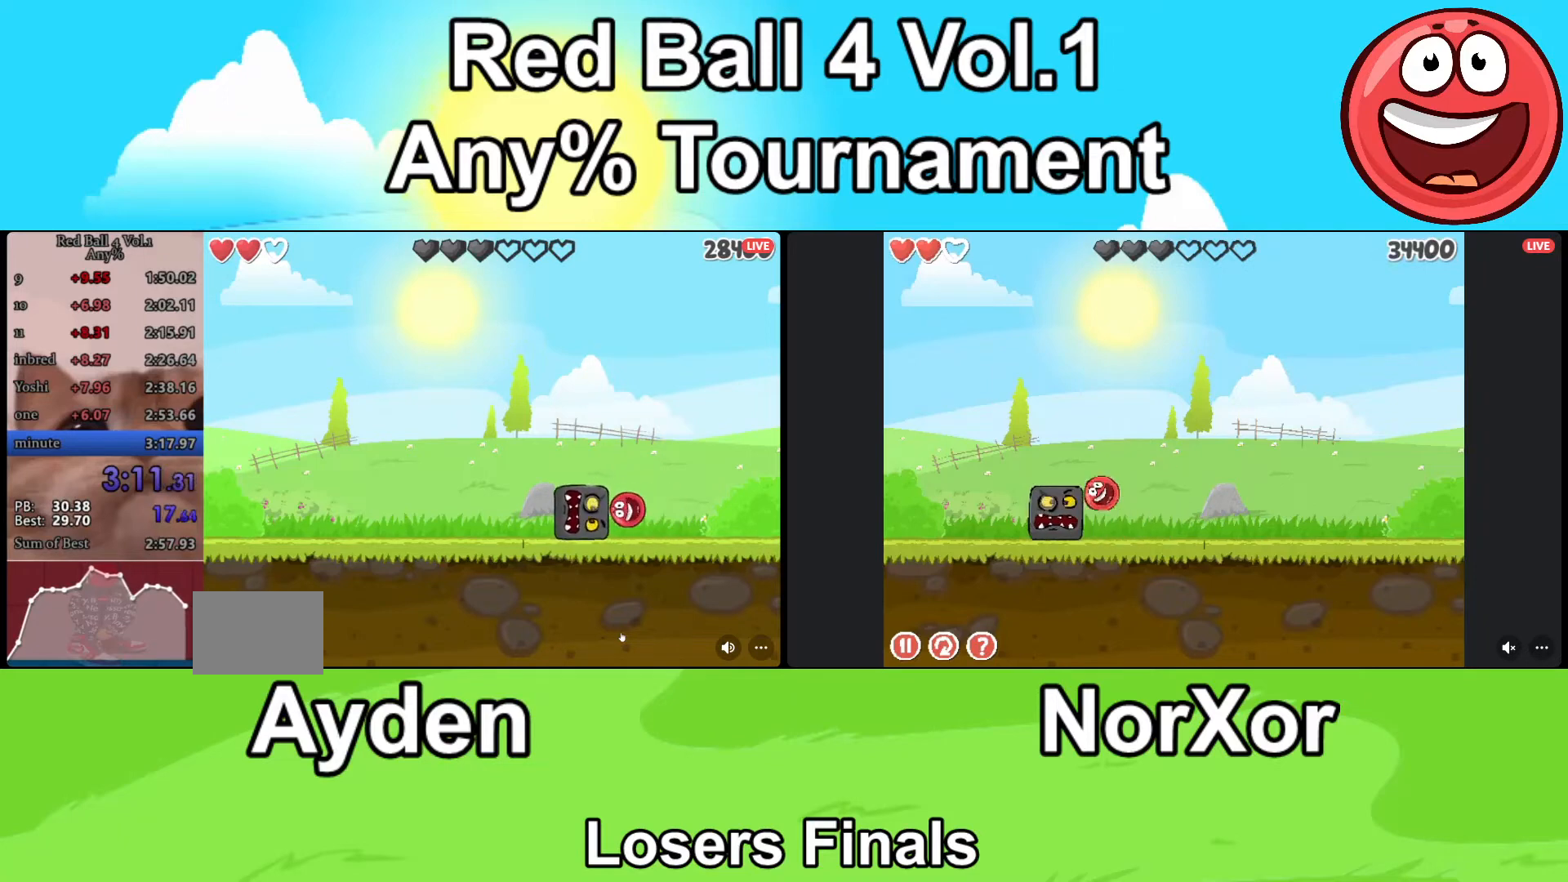
{"keys": ["d"], "events": [[100, "d", "down"], [133, "a", "up"]]}
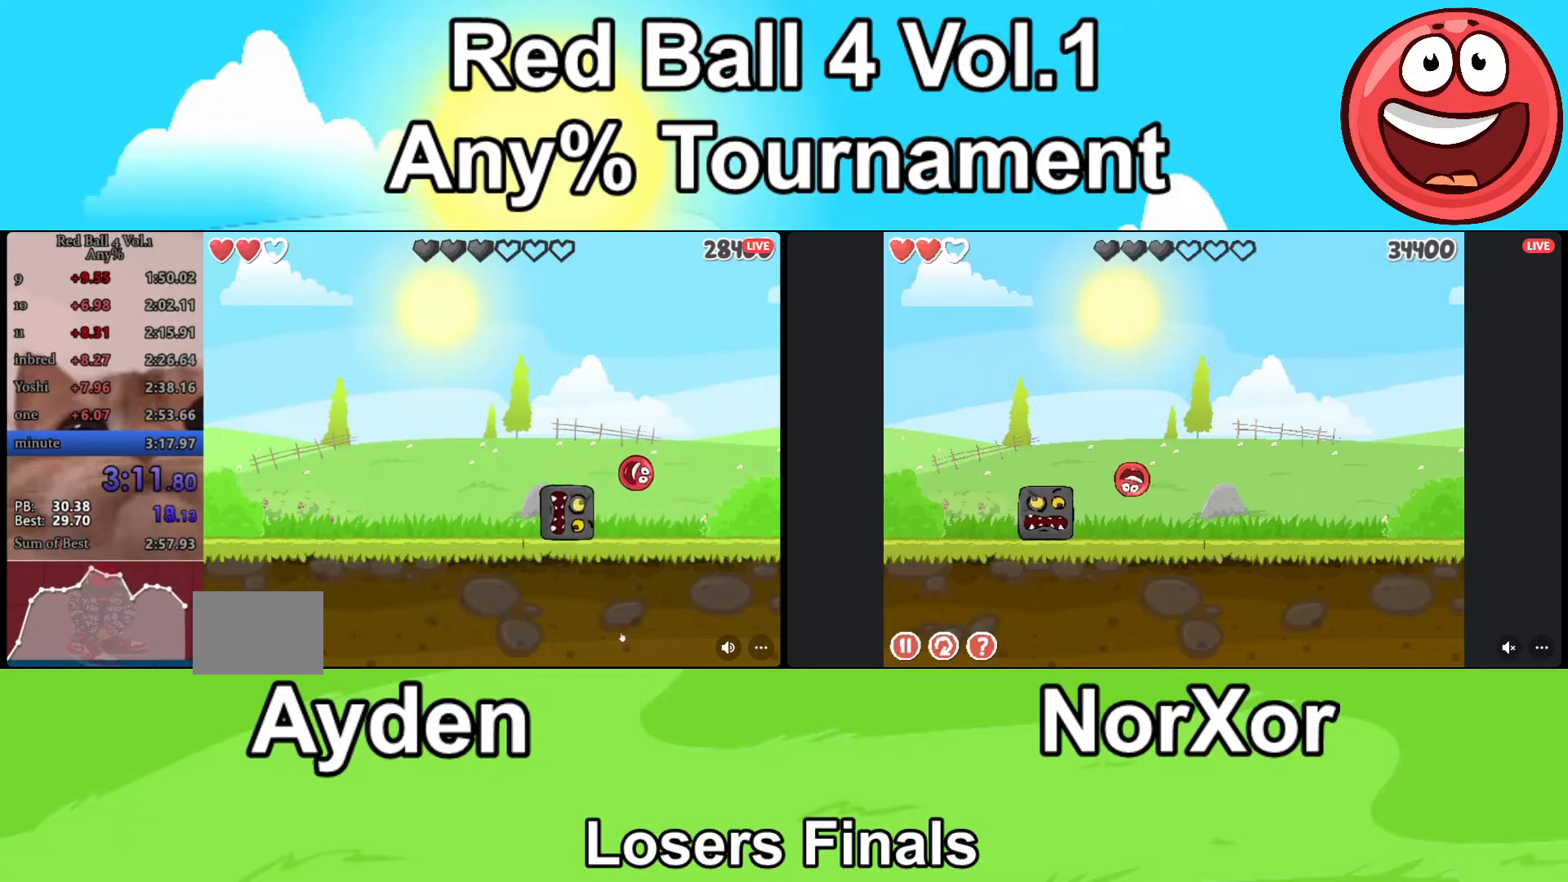
{"keys": ["a"], "events": [[33, "d", "up"], [100, "a", "down"]]}
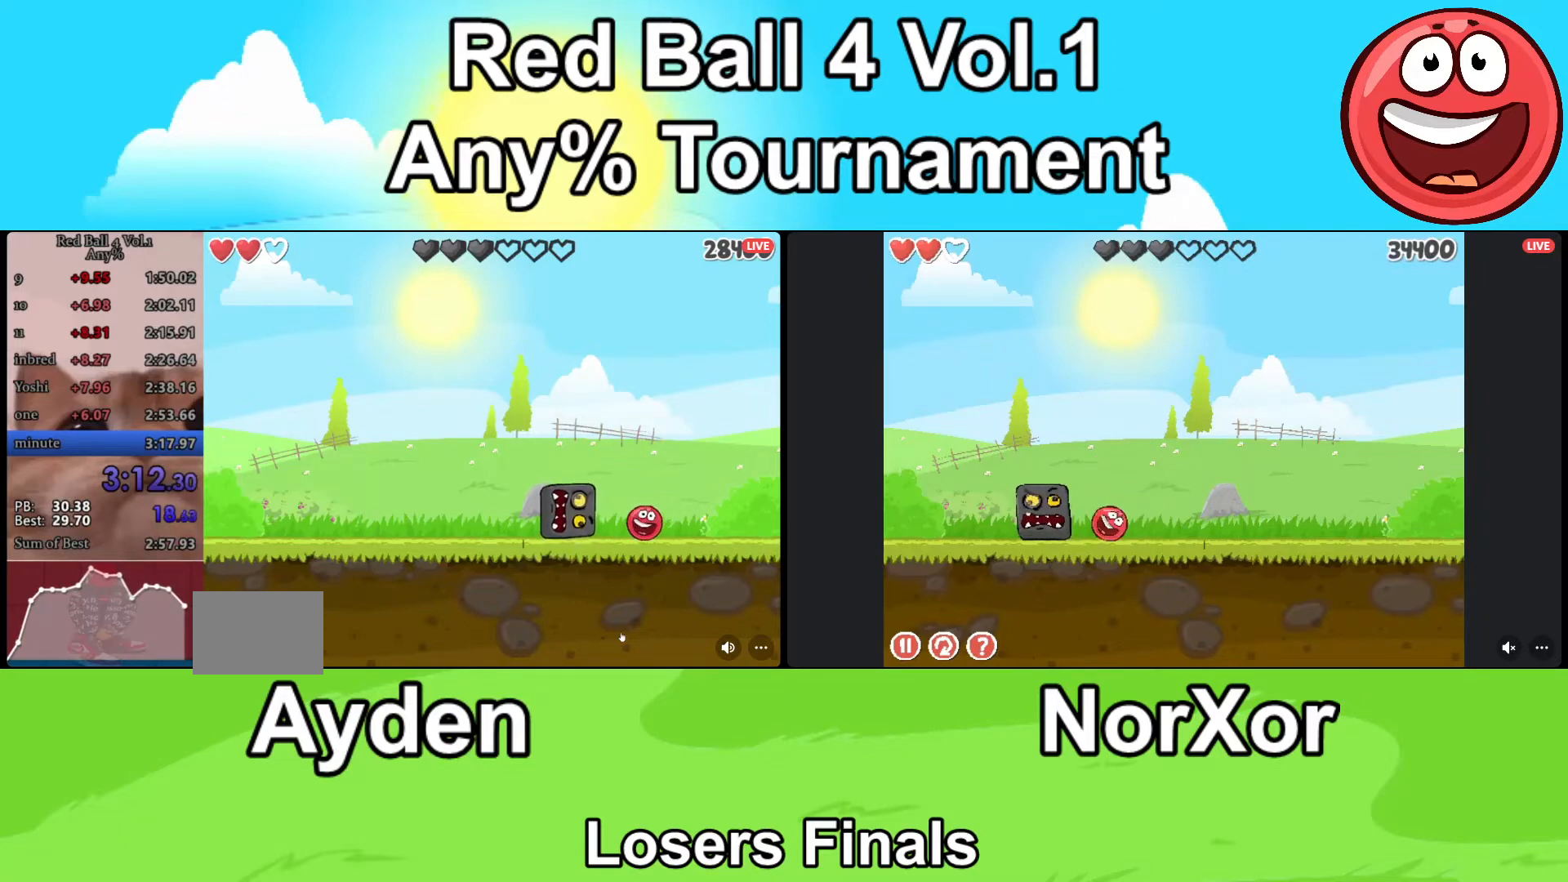
{"keys": ["d"], "events": [[400, "d", "down"], [433, "a", "up"]]}
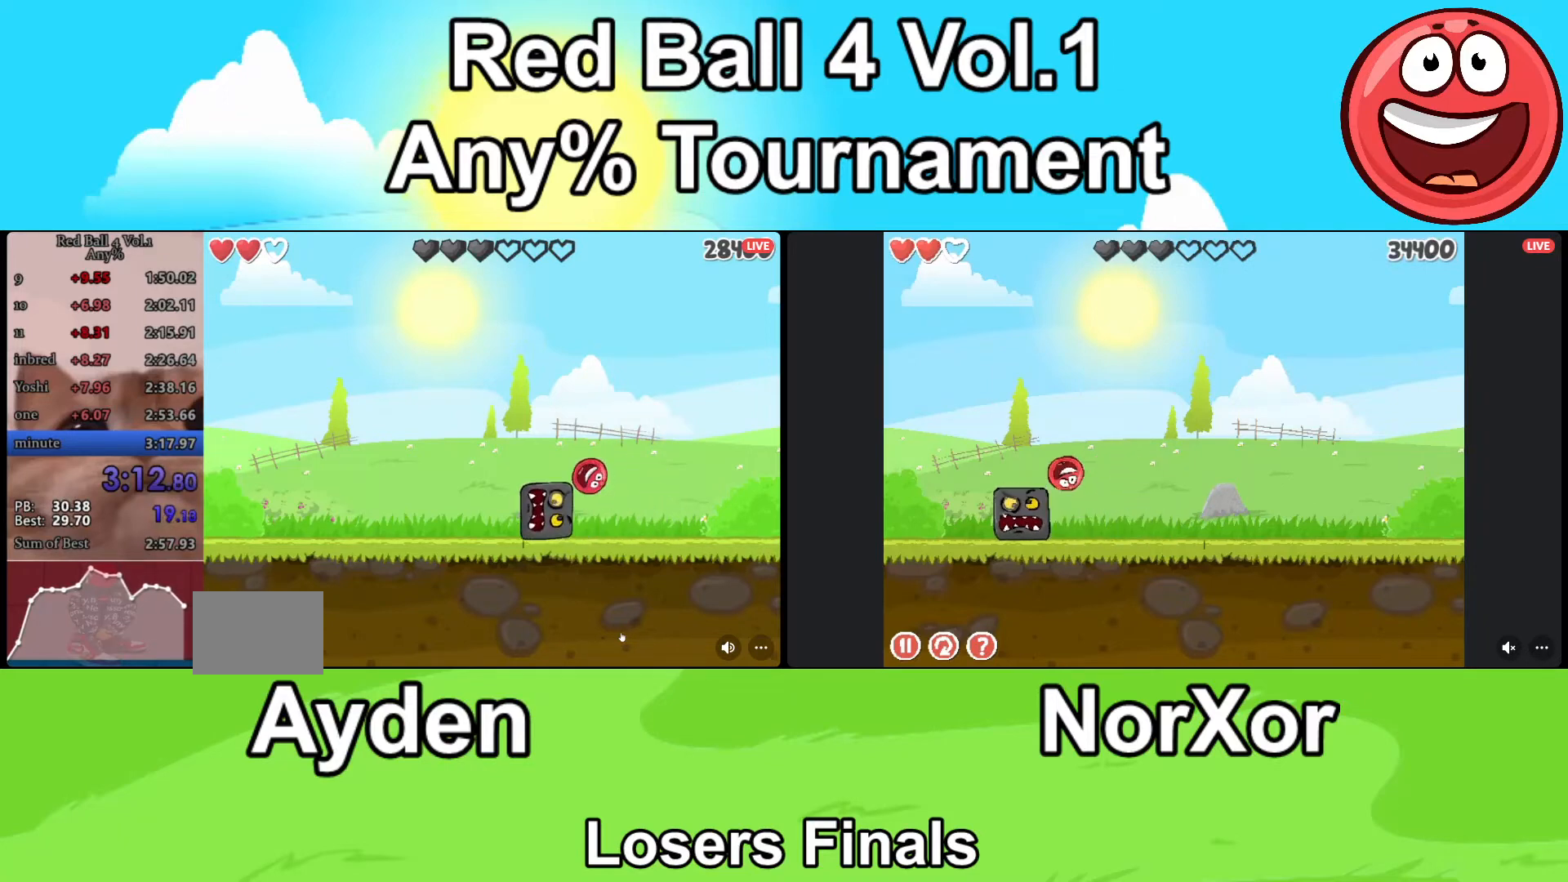
{"keys": ["a"], "events": [[333, "d", "up"], [400, "a", "down"]]}
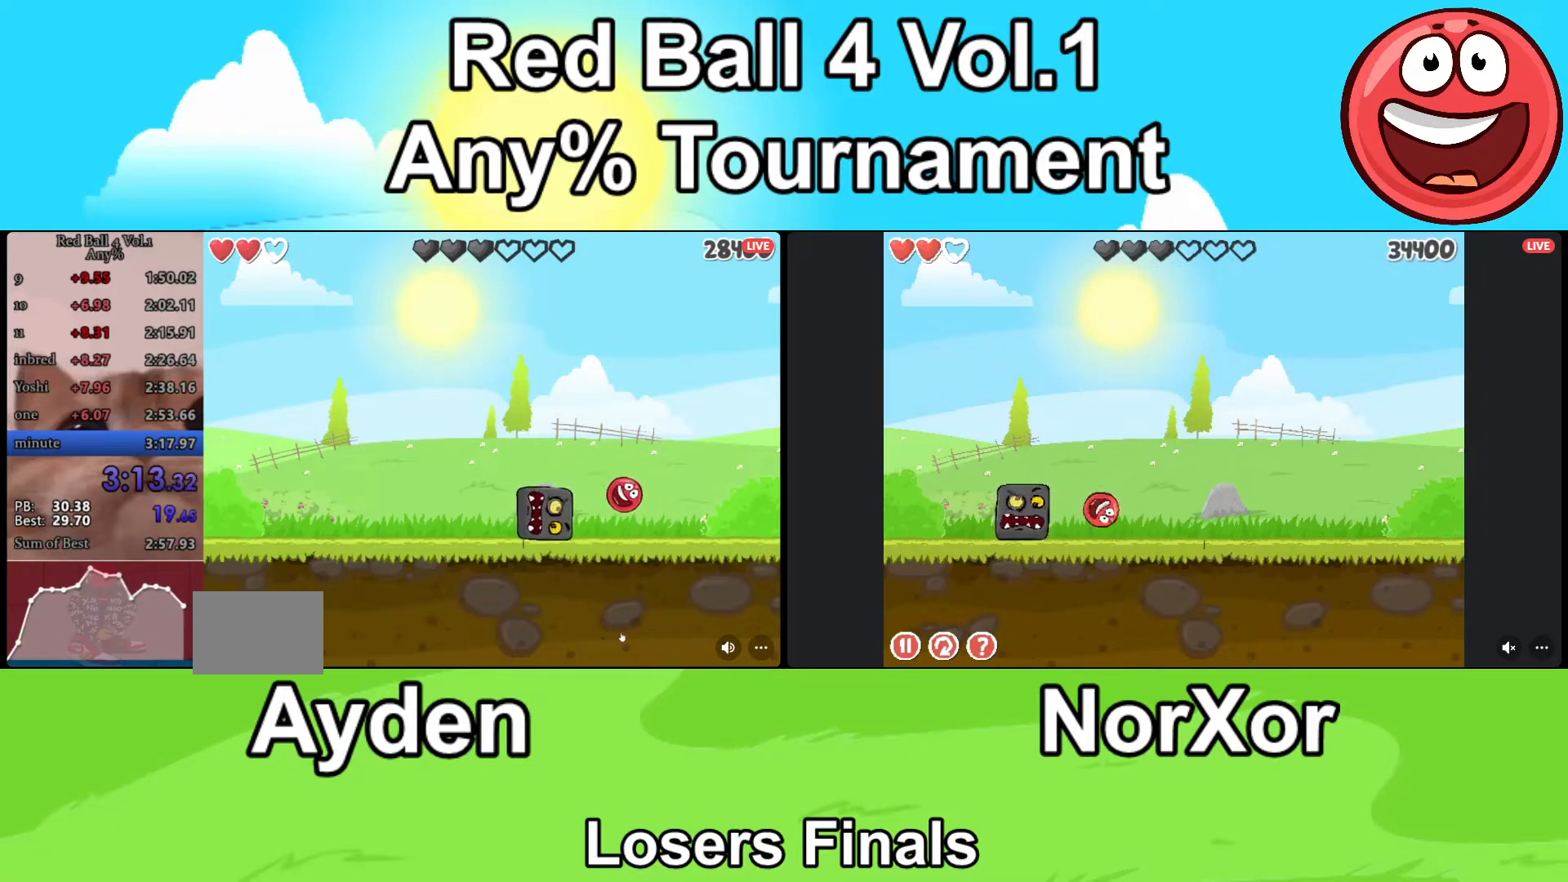
{"keys": ["a"], "events": []}
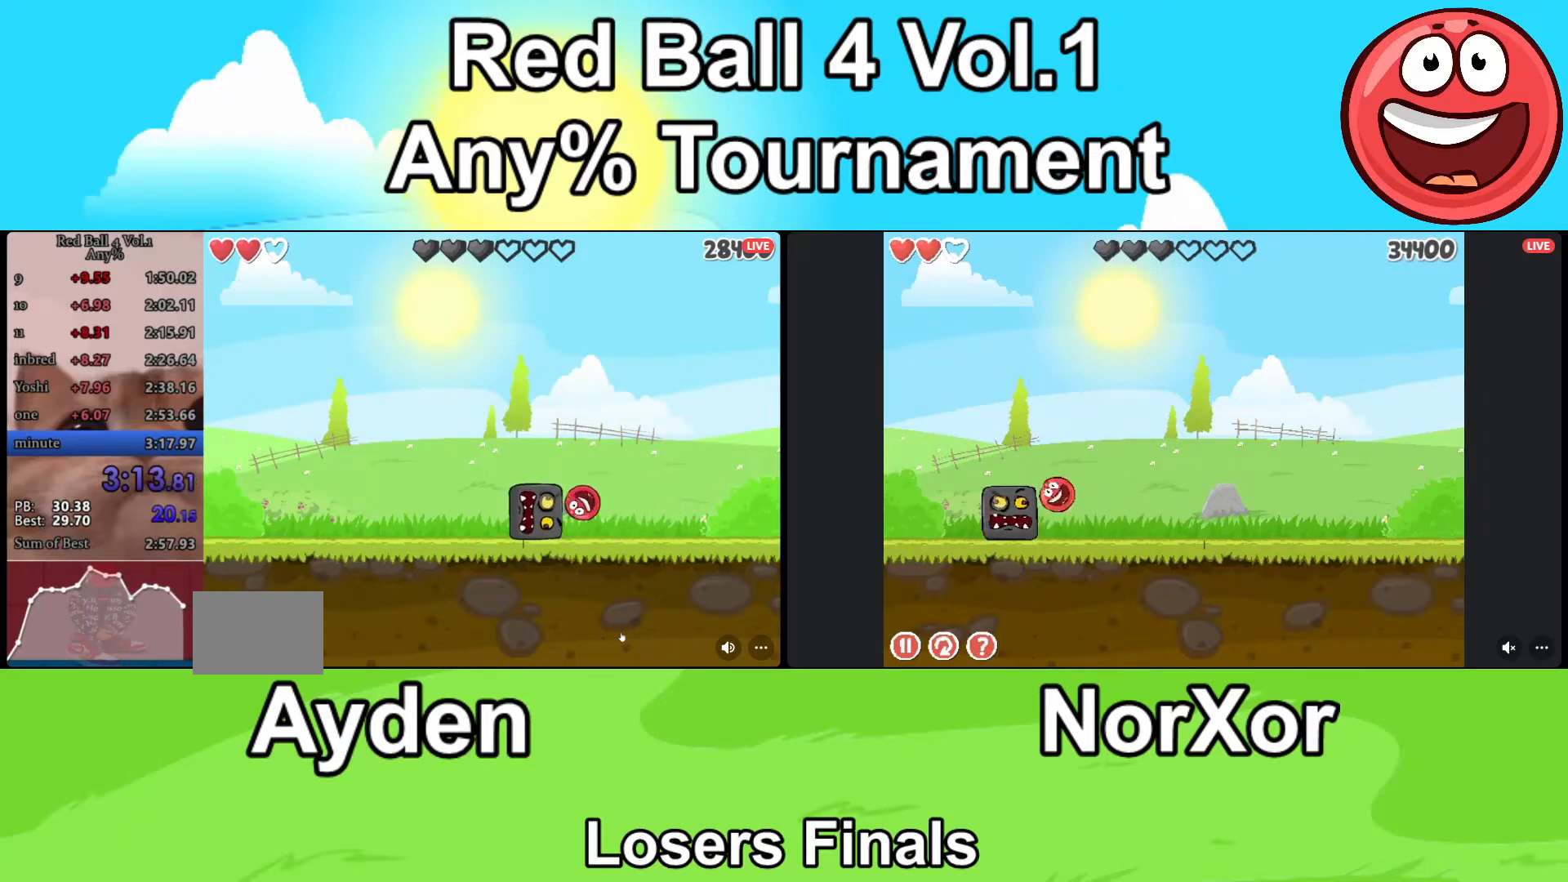
{"keys": ["d"], "events": [[100, "d", "down"], [167, "a", "up"]]}
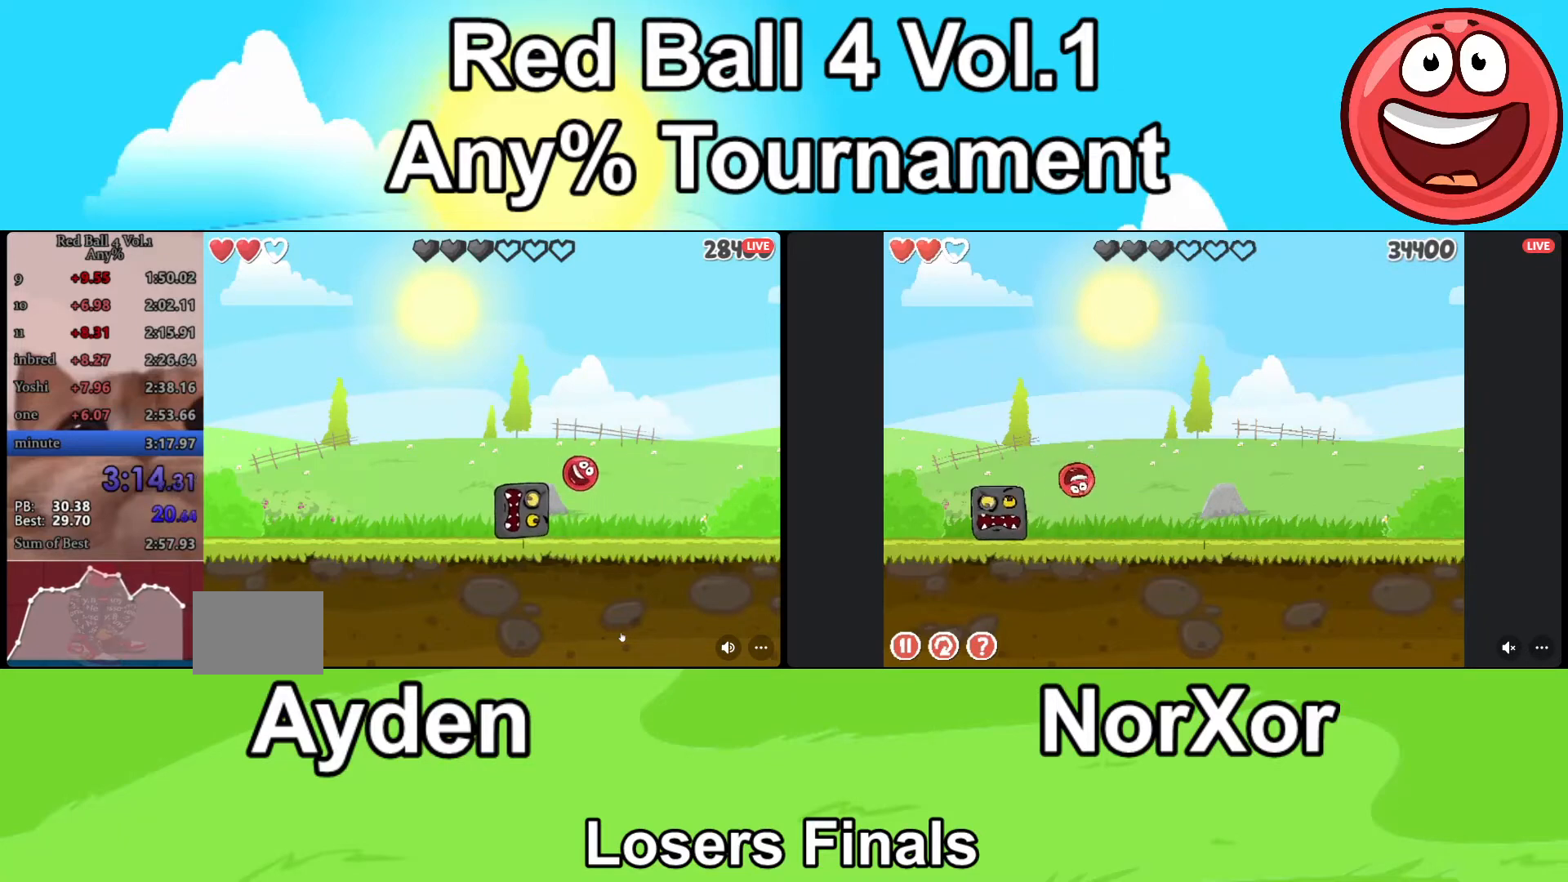
{"keys": ["a"], "events": [[67, "d", "up"], [100, "a", "down"]]}
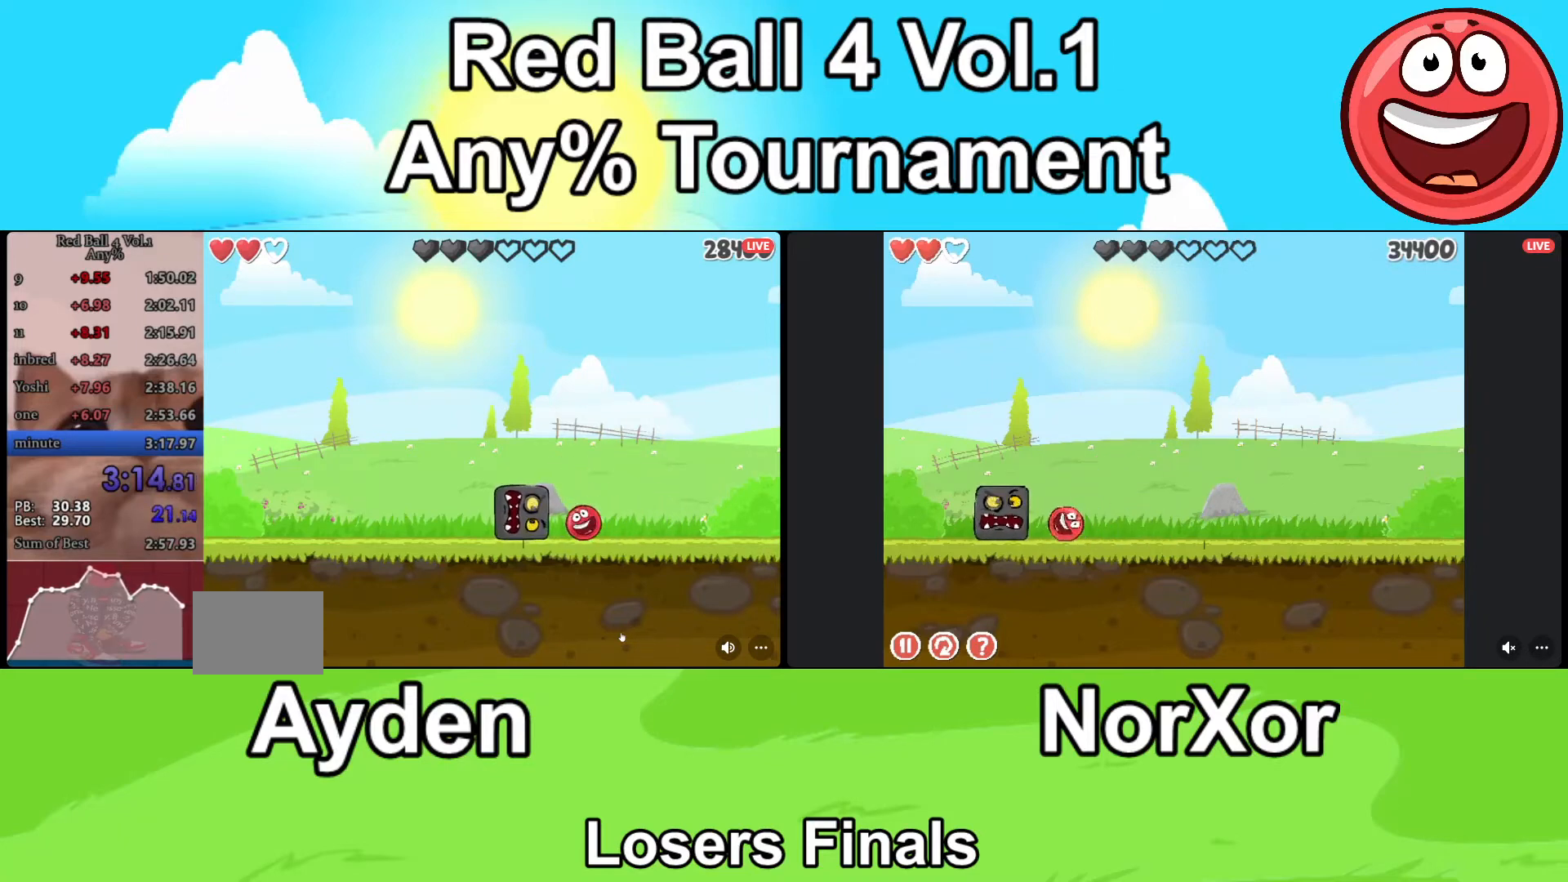
{"keys": ["d"], "events": [[333, "d", "down"], [367, "a", "up"]]}
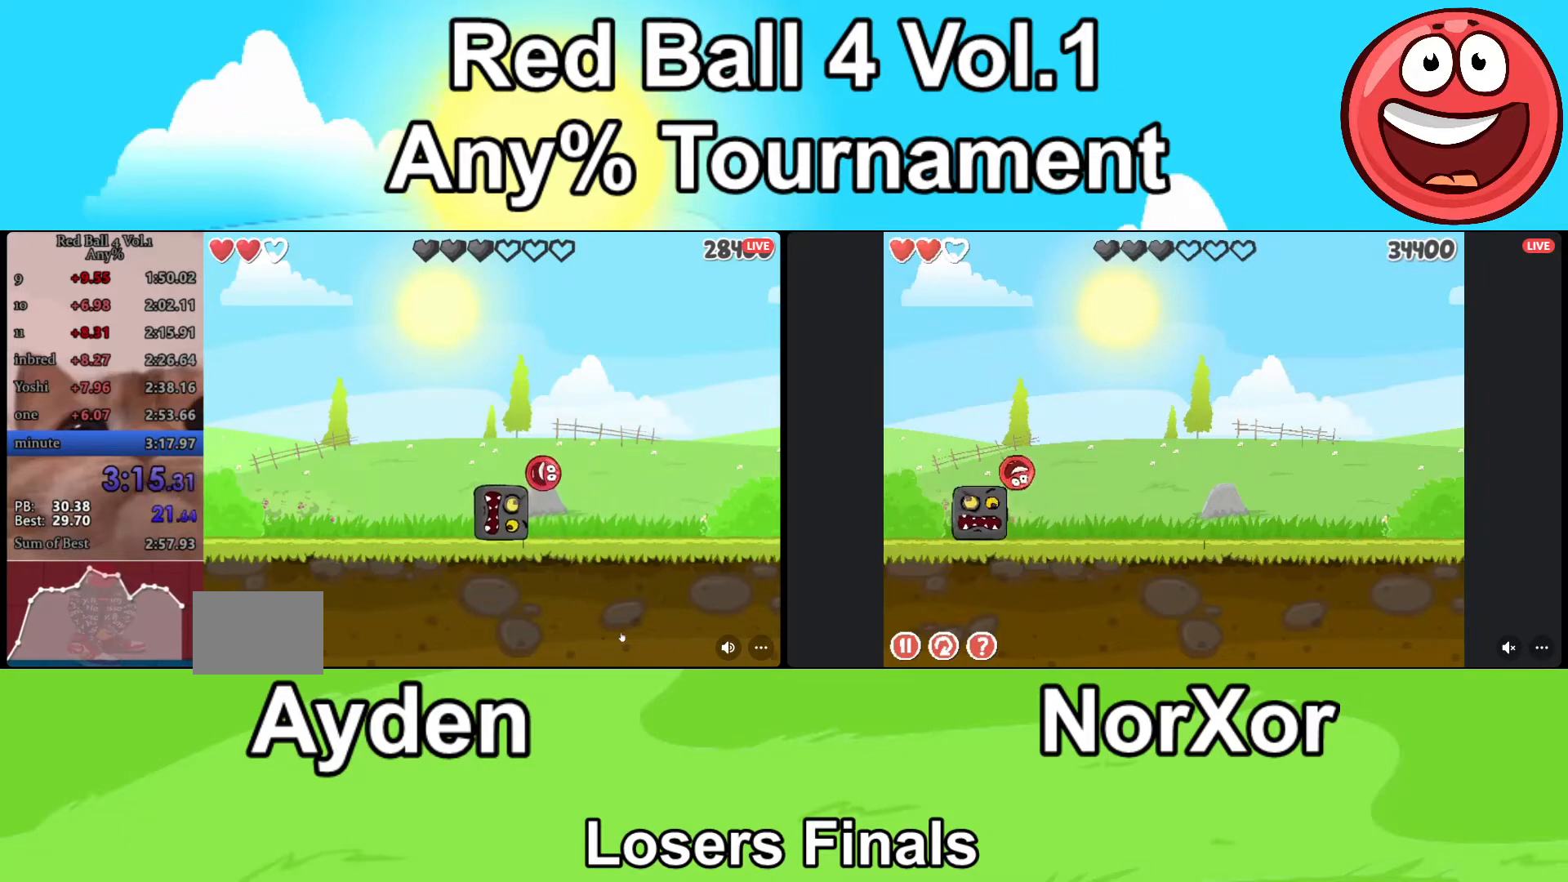
{"keys": ["a"], "events": [[267, "d", "up"], [400, "a", "down"]]}
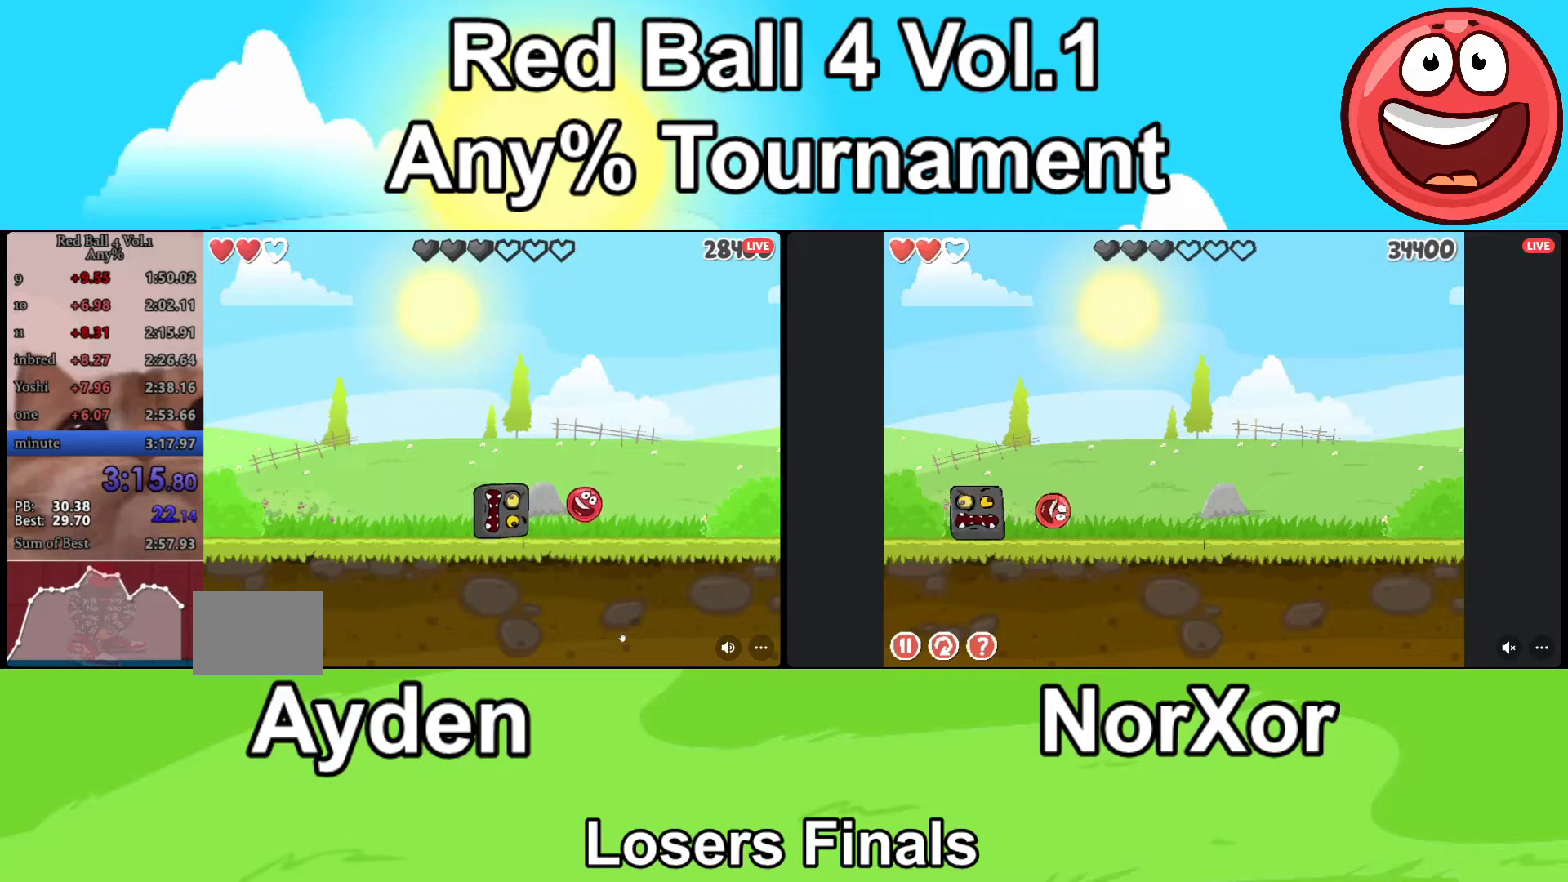
{"keys": ["a"], "events": []}
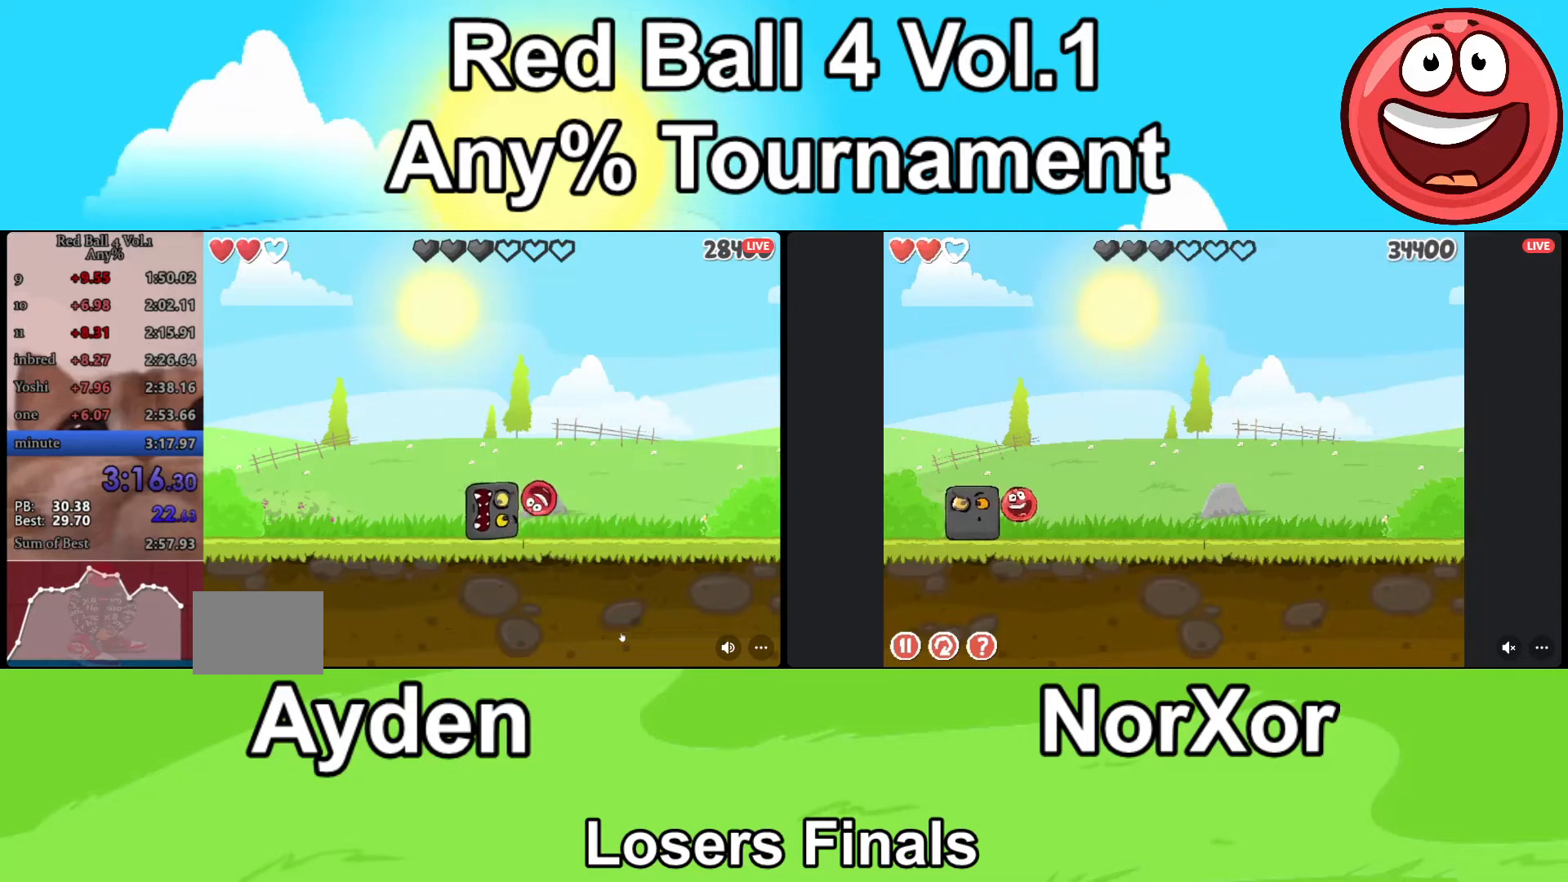
{"keys": ["a"], "events": [[67, "d", "down"], [100, "a", "up"], [500, "a", "down"], [500, "d", "up"]]}
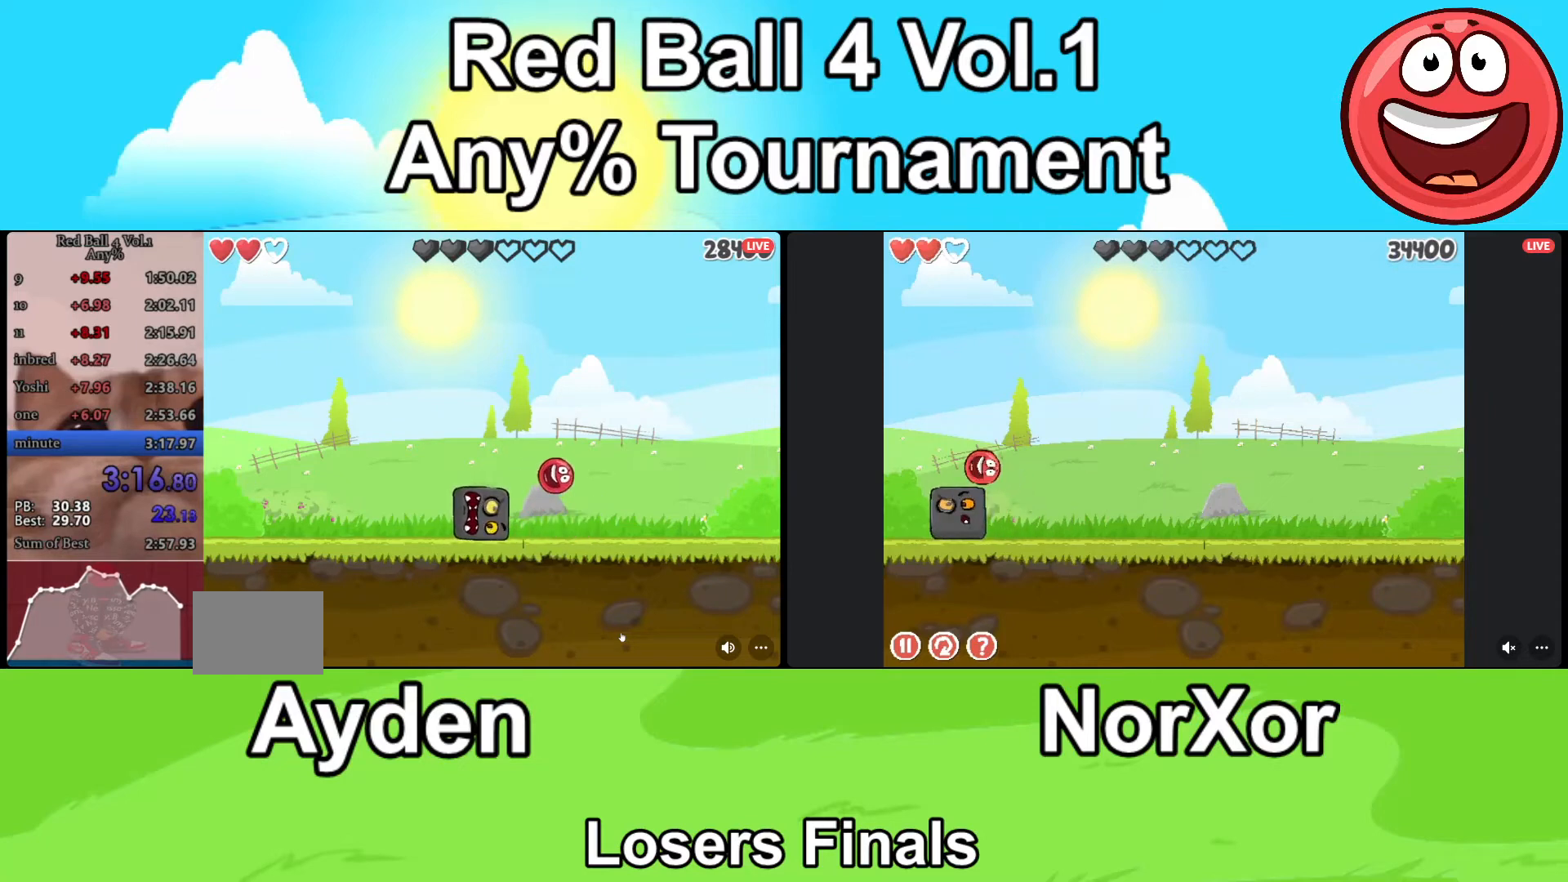
{"keys": ["a"], "events": []}
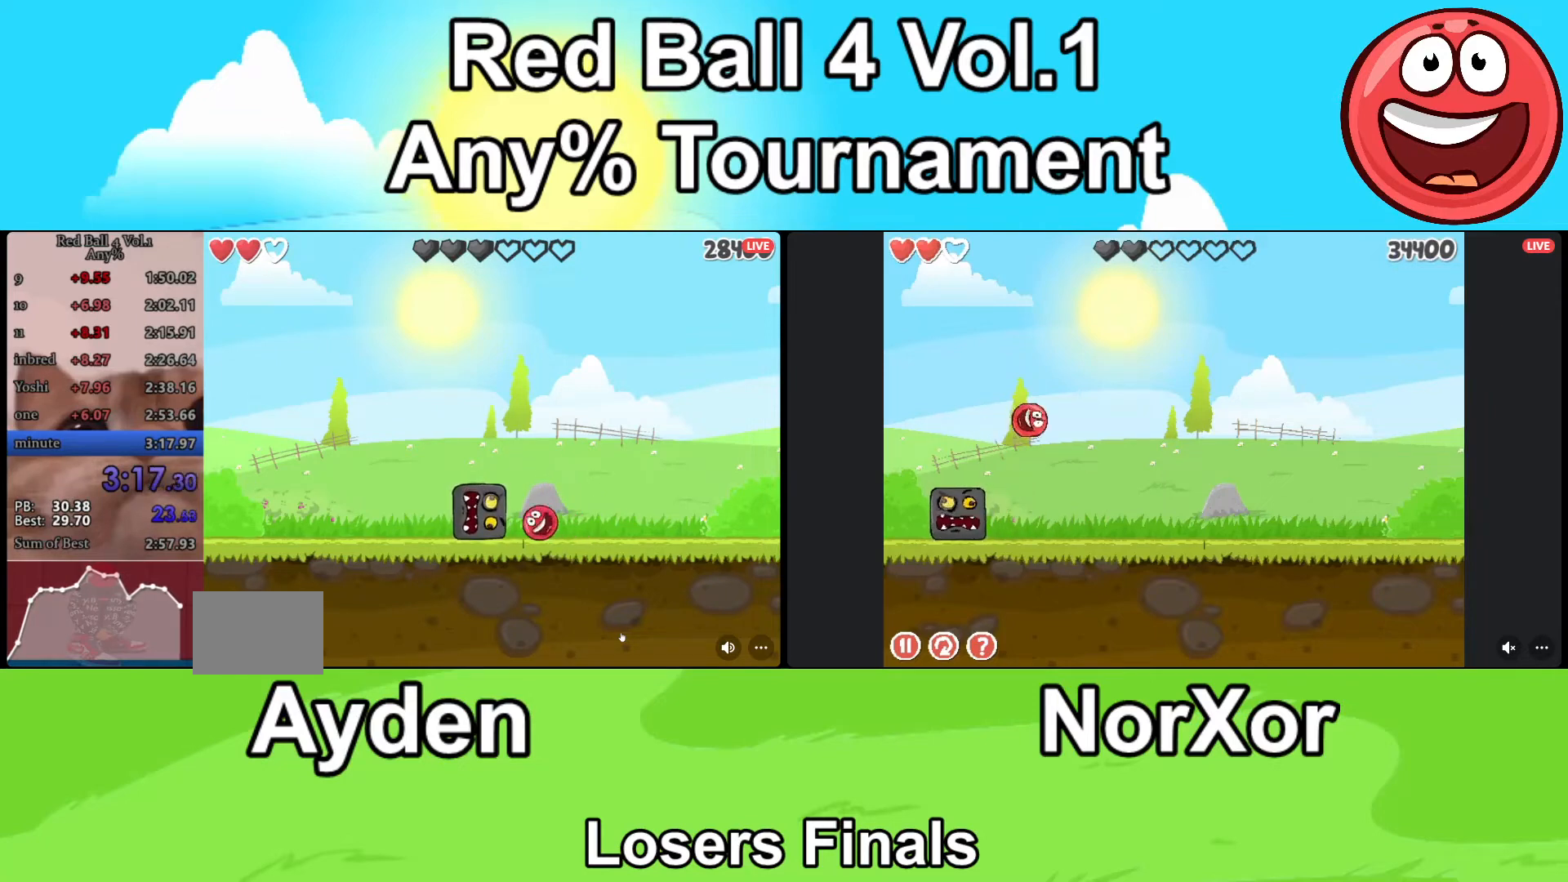
{"keys": ["d"], "events": [[267, "d", "down"], [333, "a", "up"]]}
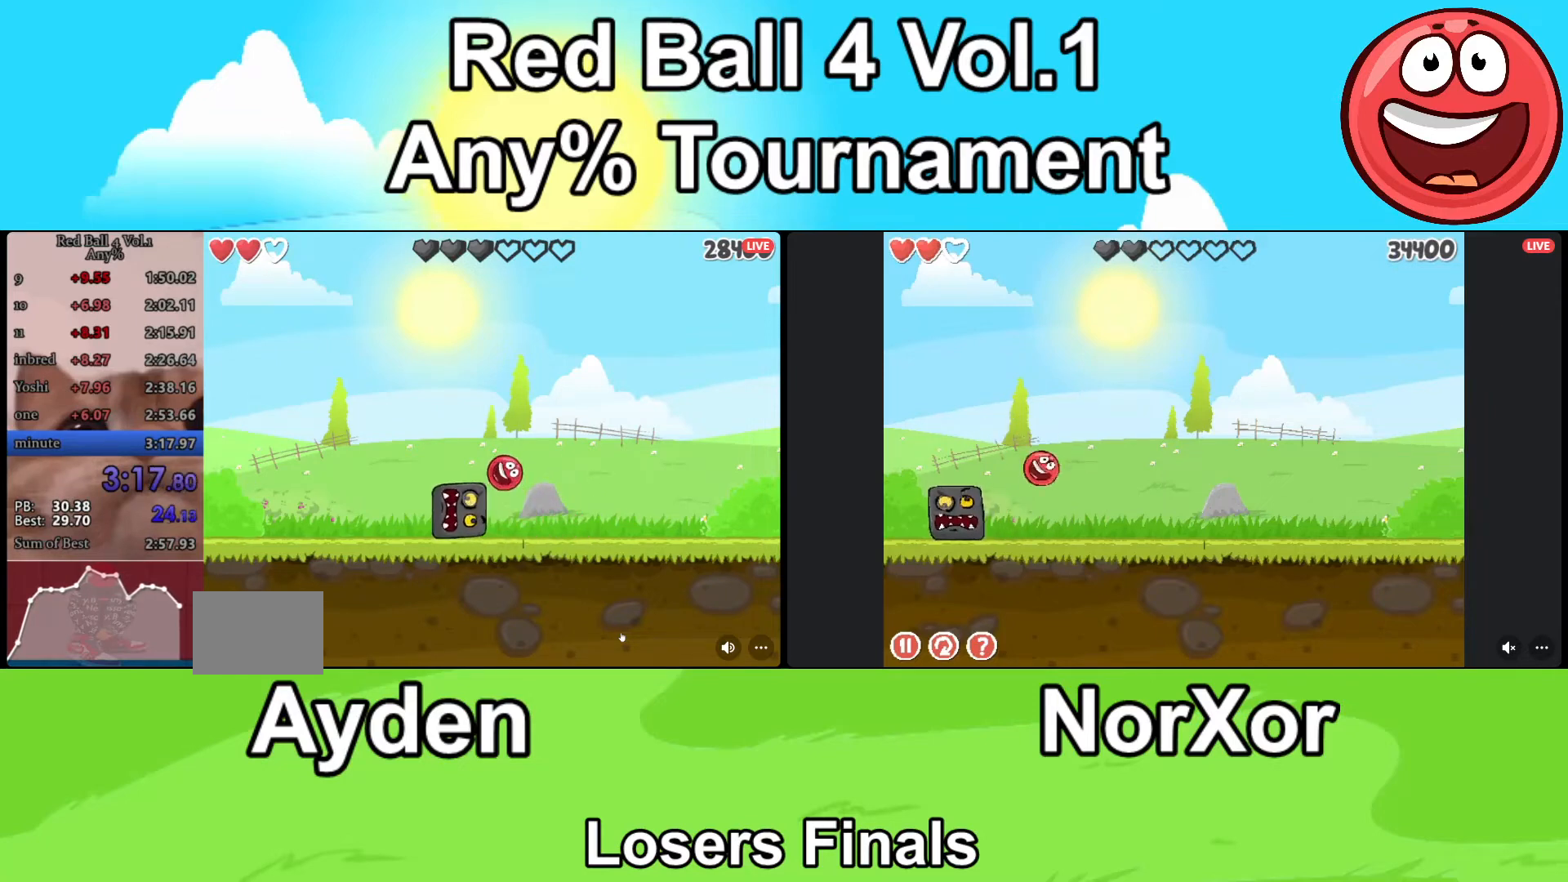
{"keys": ["a"], "events": [[200, "d", "up"], [233, "a", "down"]]}
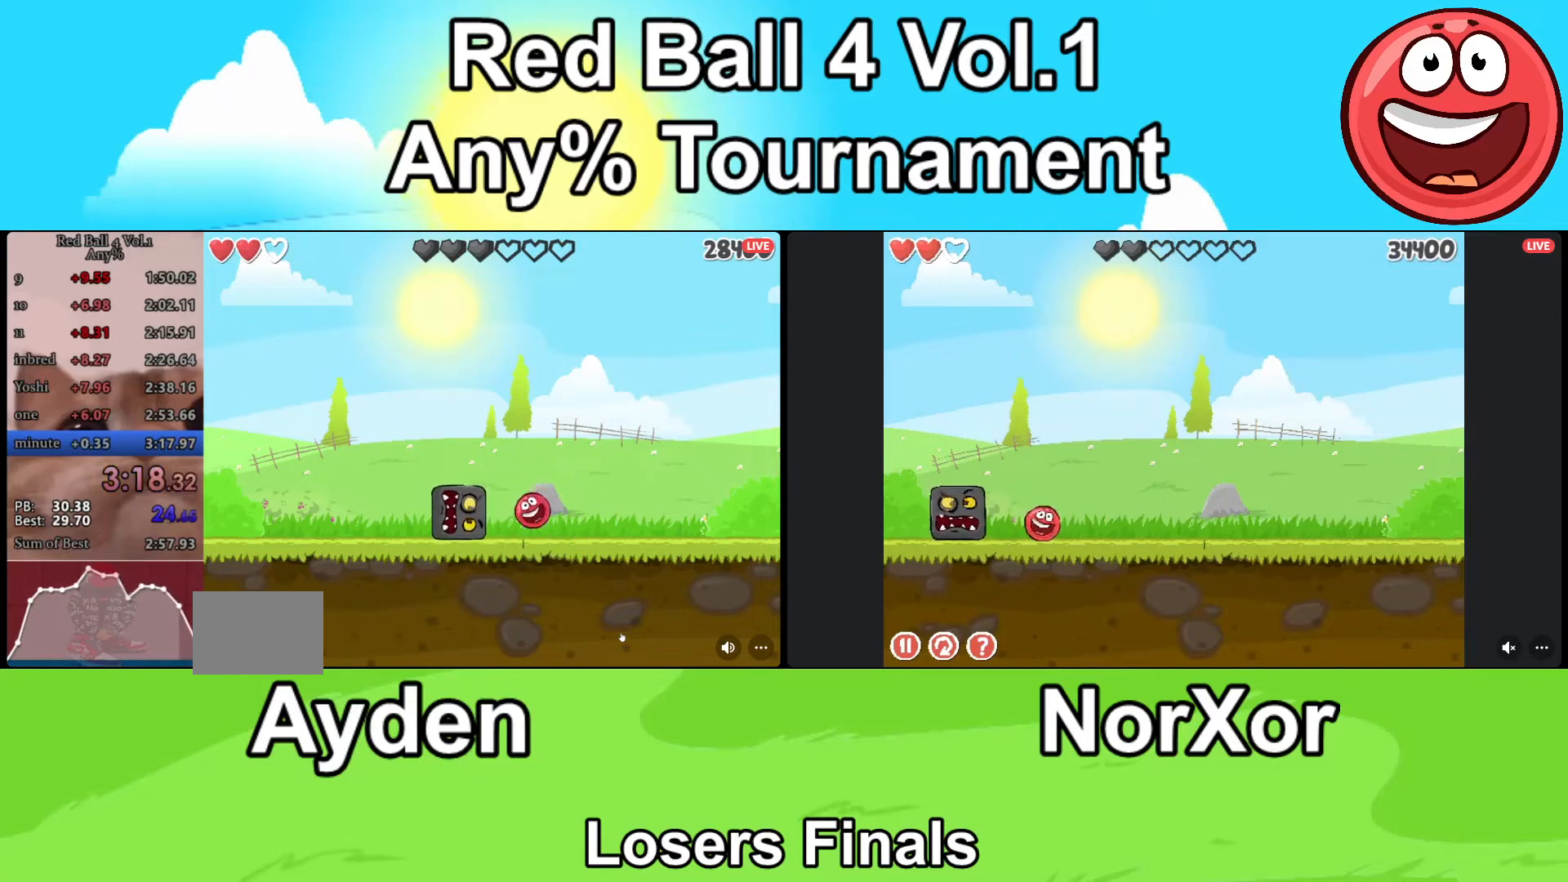
{"keys": ["d"], "events": [[433, "d", "down"], [467, "a", "up"]]}
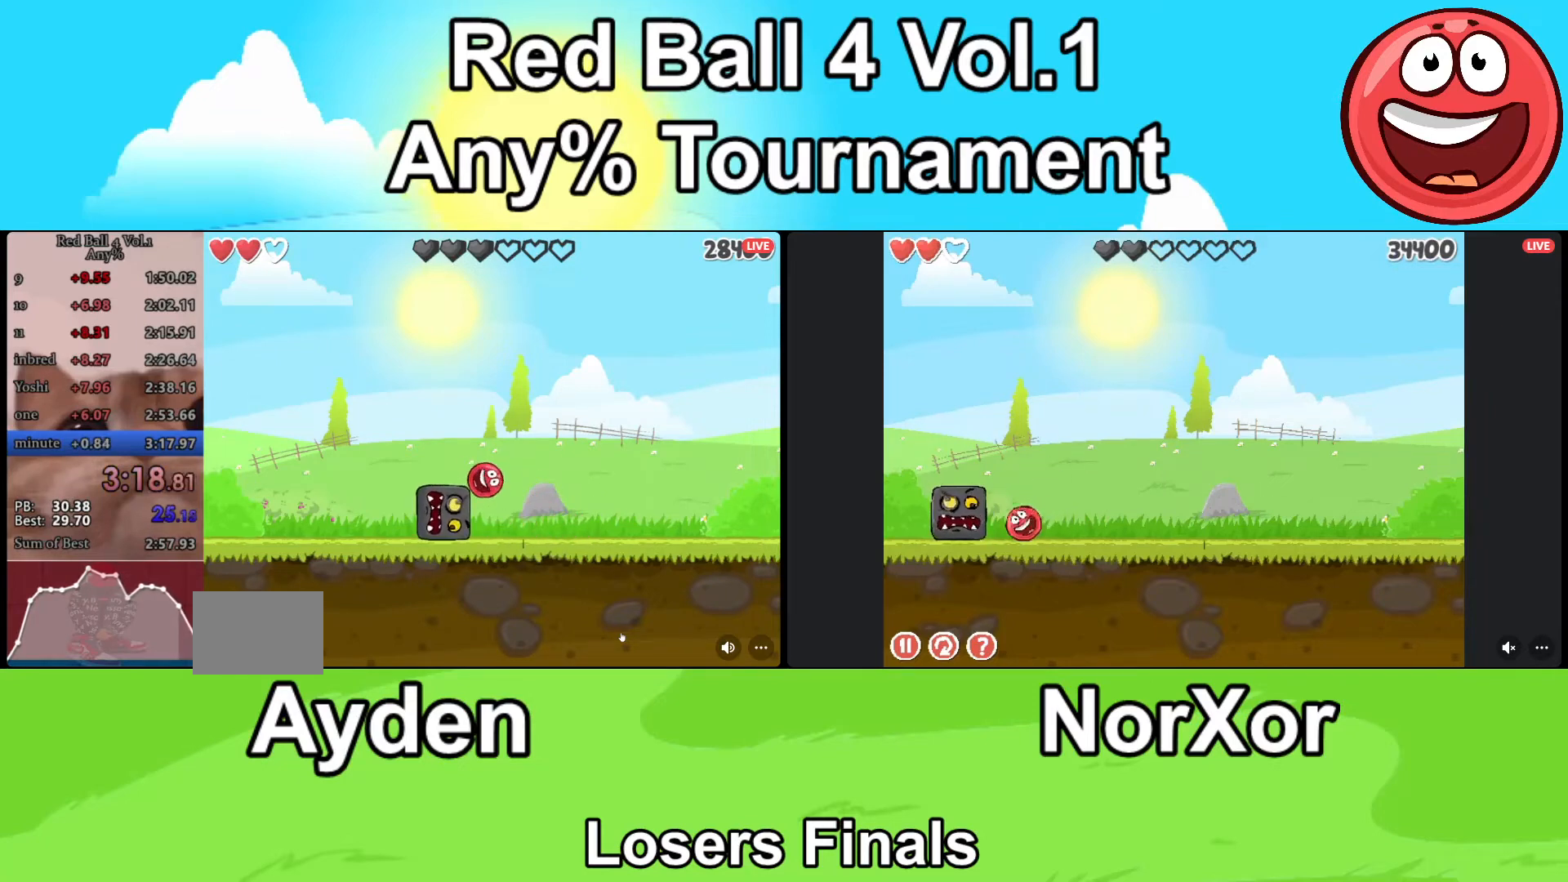
{"keys": ["a"], "events": [[467, "d", "up"], [500, "a", "down"]]}
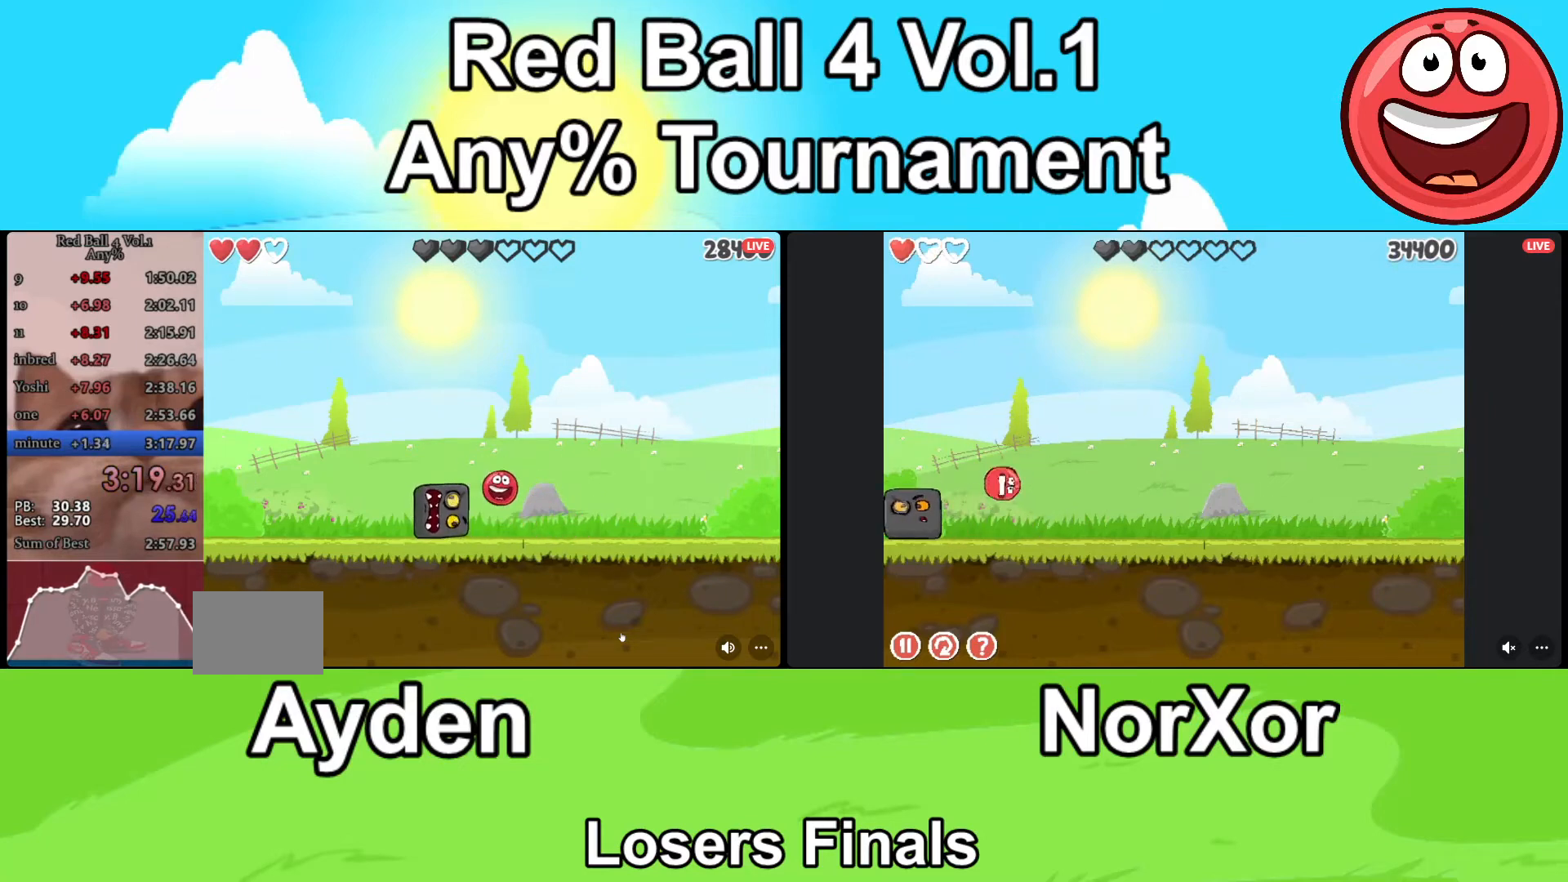
{"keys": ["a"], "events": []}
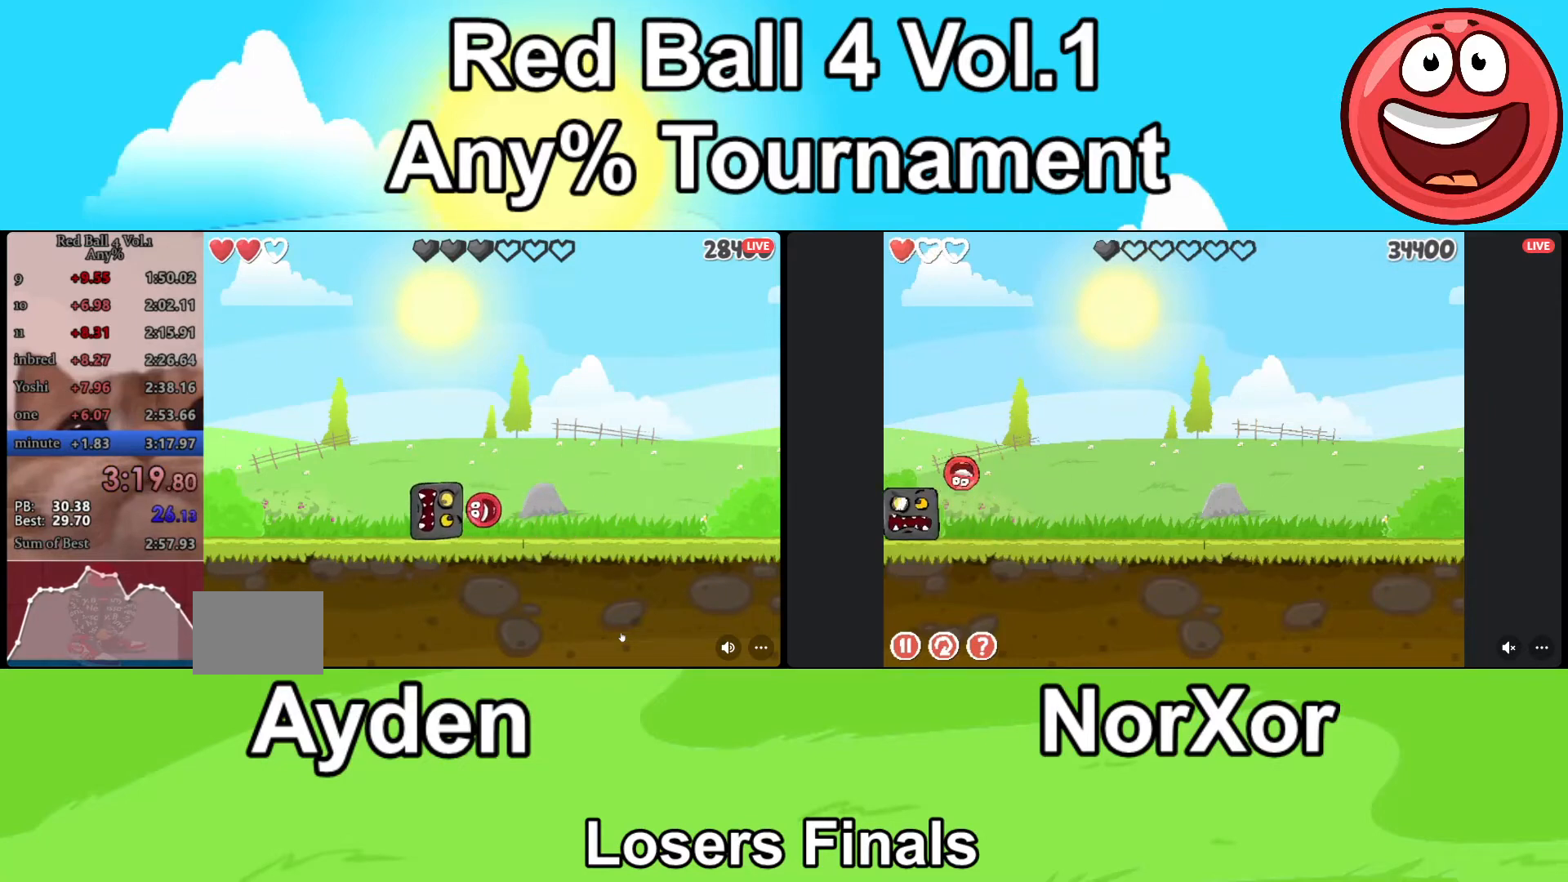
{"keys": ["d"], "events": [[167, "d", "down"], [200, "a", "up"]]}
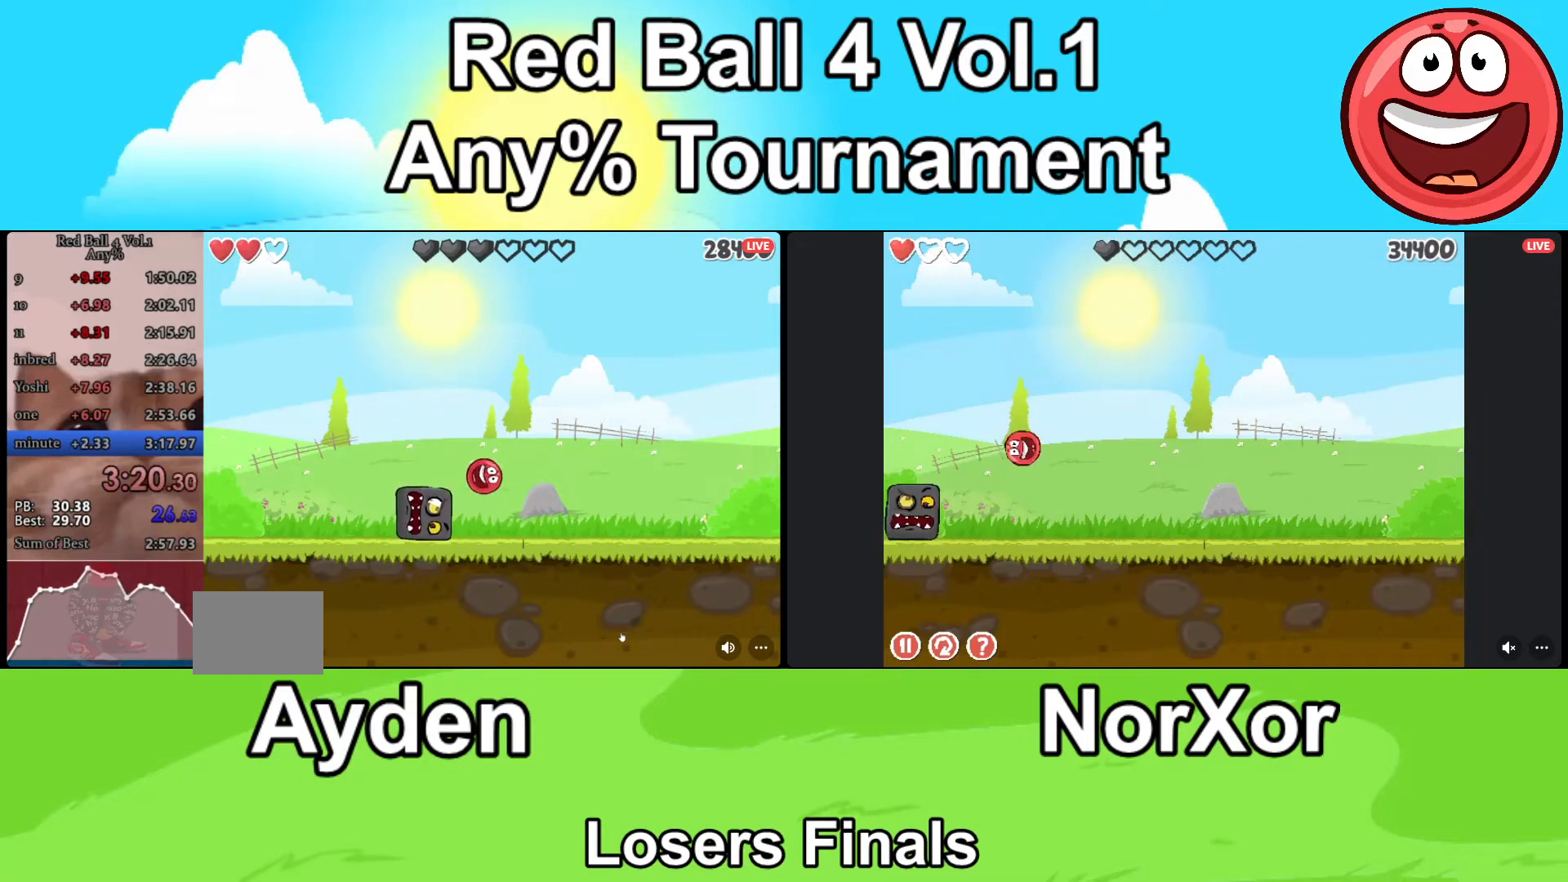
{"keys": ["a"], "events": [[133, "d", "up"], [200, "a", "down"]]}
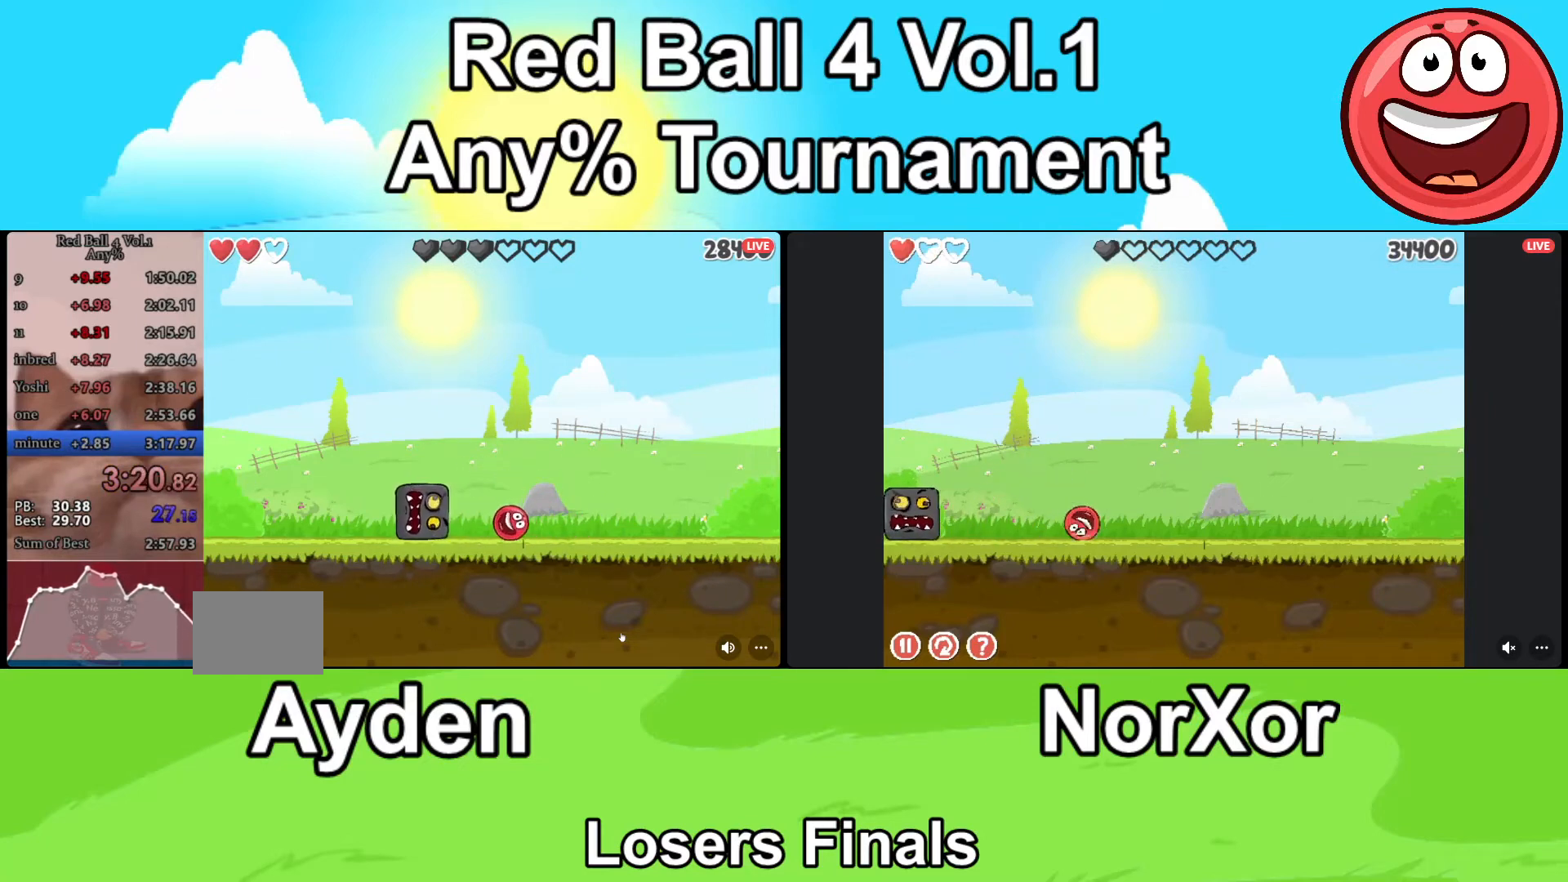
{"keys": ["d"], "events": [[467, "d", "down"], [500, "a", "up"]]}
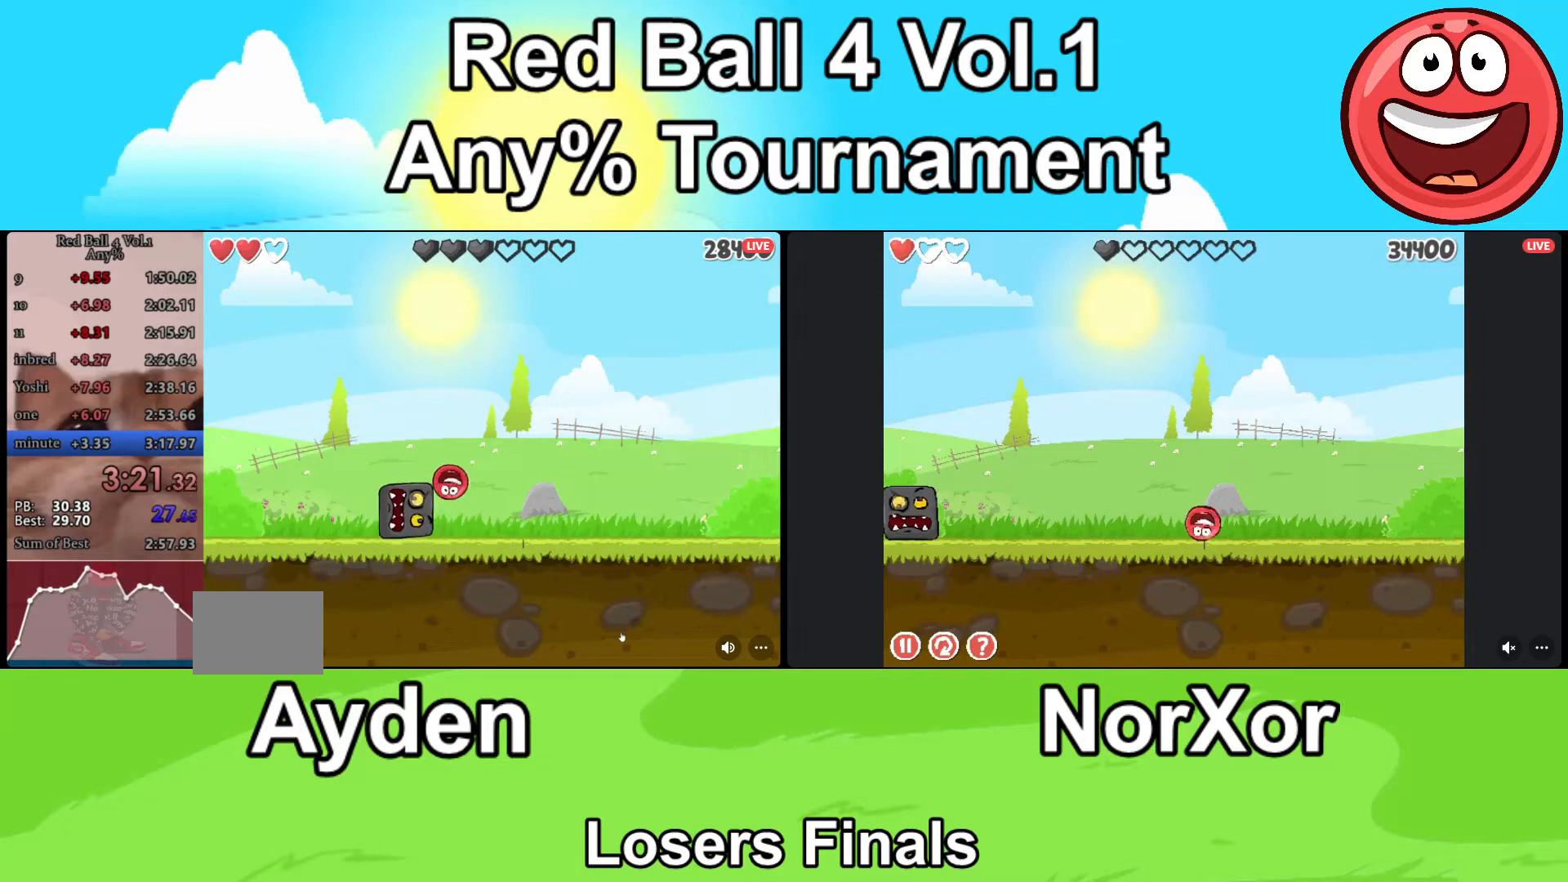
{"keys": ["a"], "events": [[433, "a", "down"], [467, "d", "up"]]}
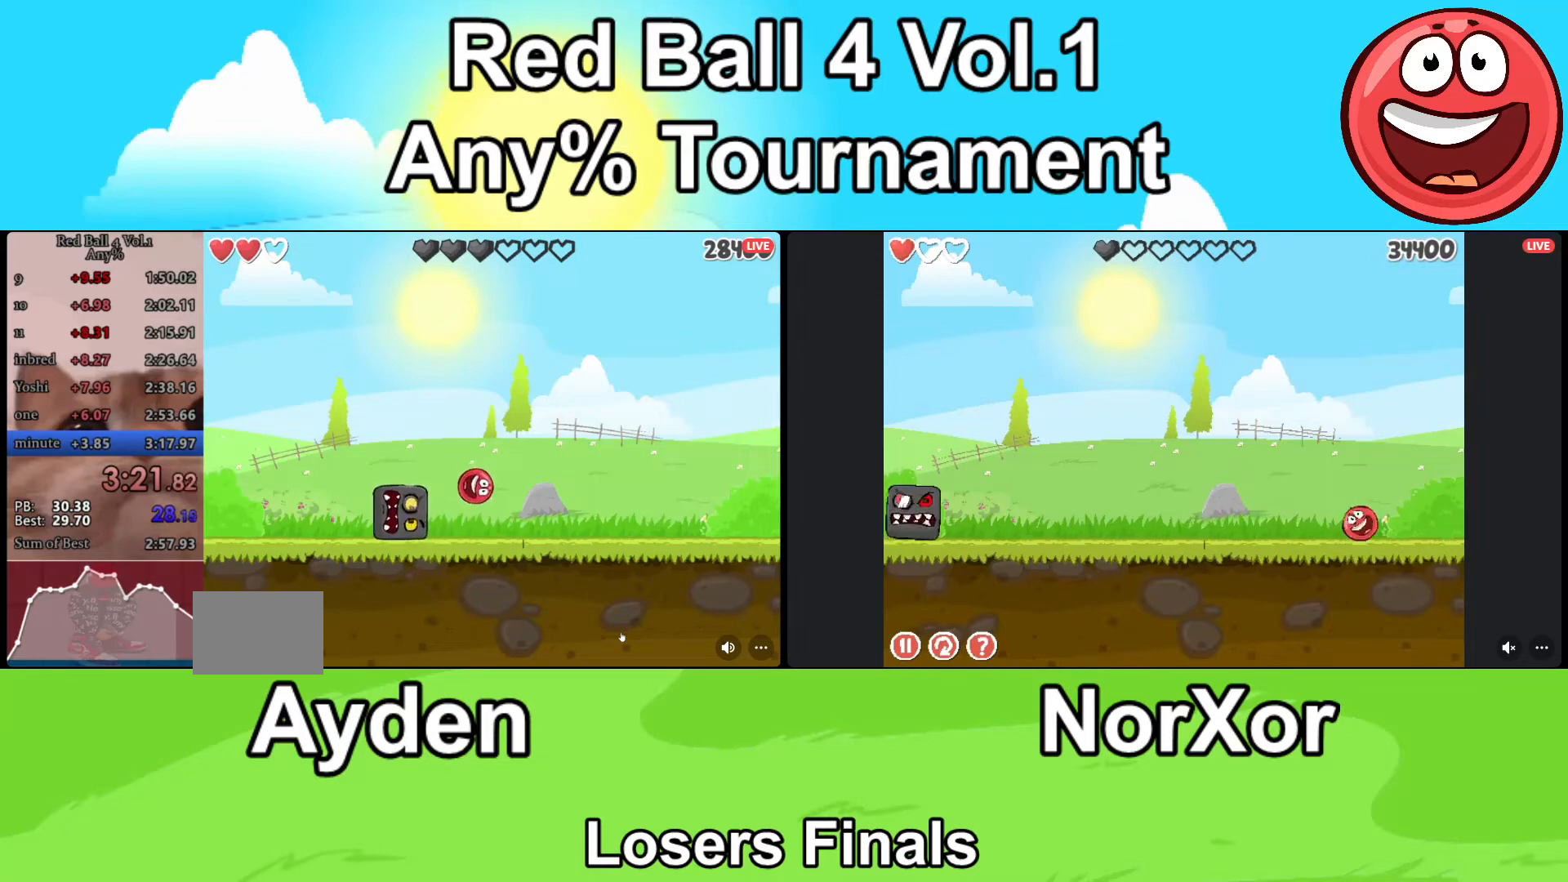
{"keys": ["a"], "events": []}